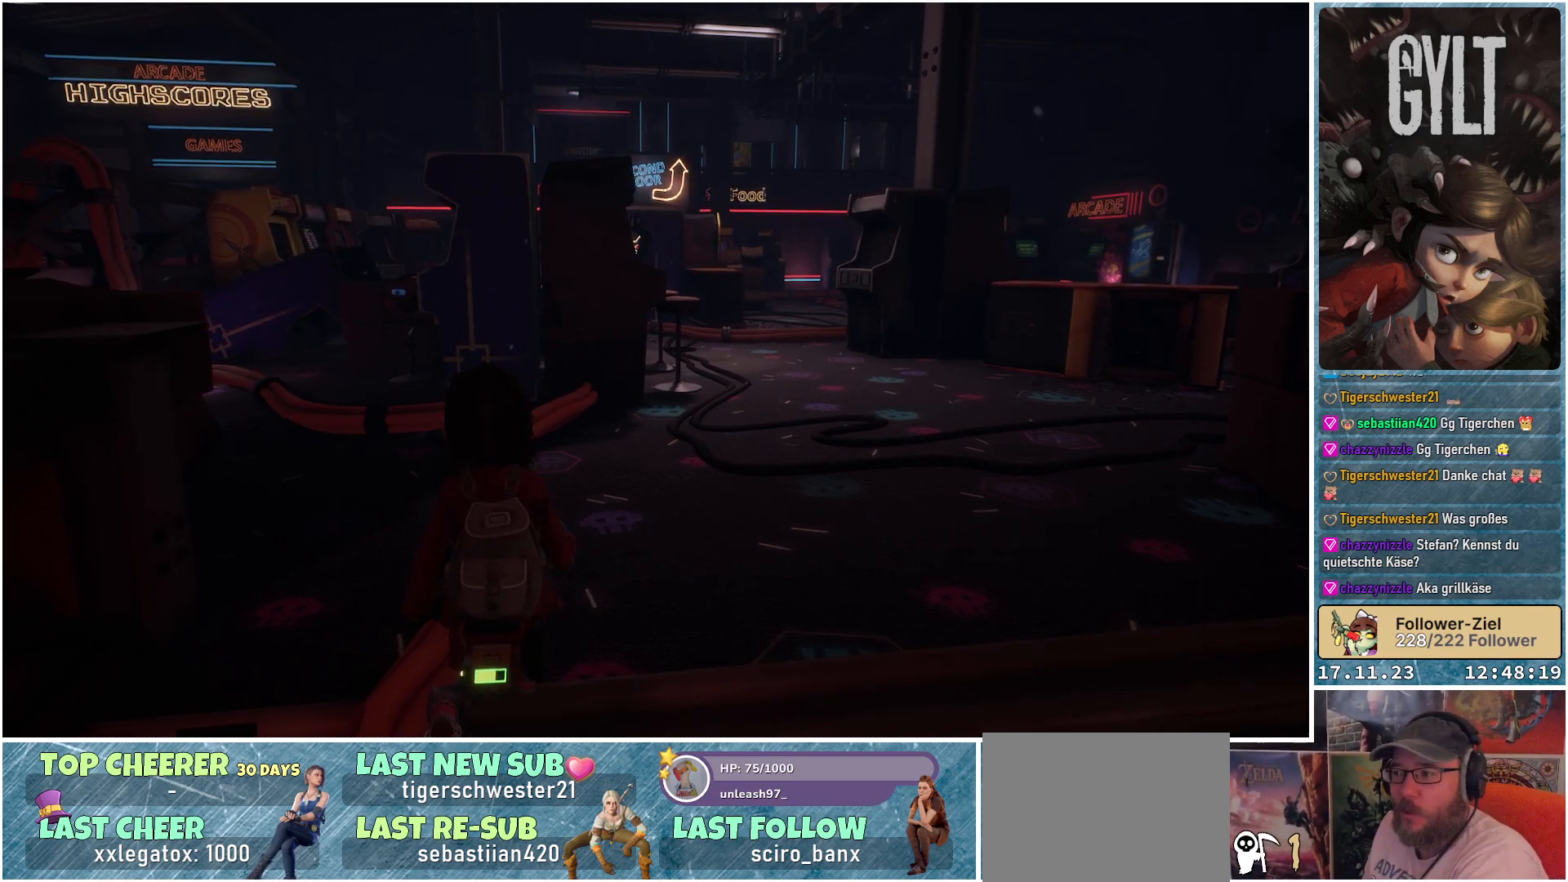
Gameplay with a controller (Xbox layout); each line is a JSON object with the inputs held at the frame after it. "events" lists button and stick changes between this image and that frame as [ms after this image, input, new state], when the widget could be followed in between.
{"buttons": [], "left_stick": "center", "right_stick": "right", "events": [[400, "right_stick", "right"]]}
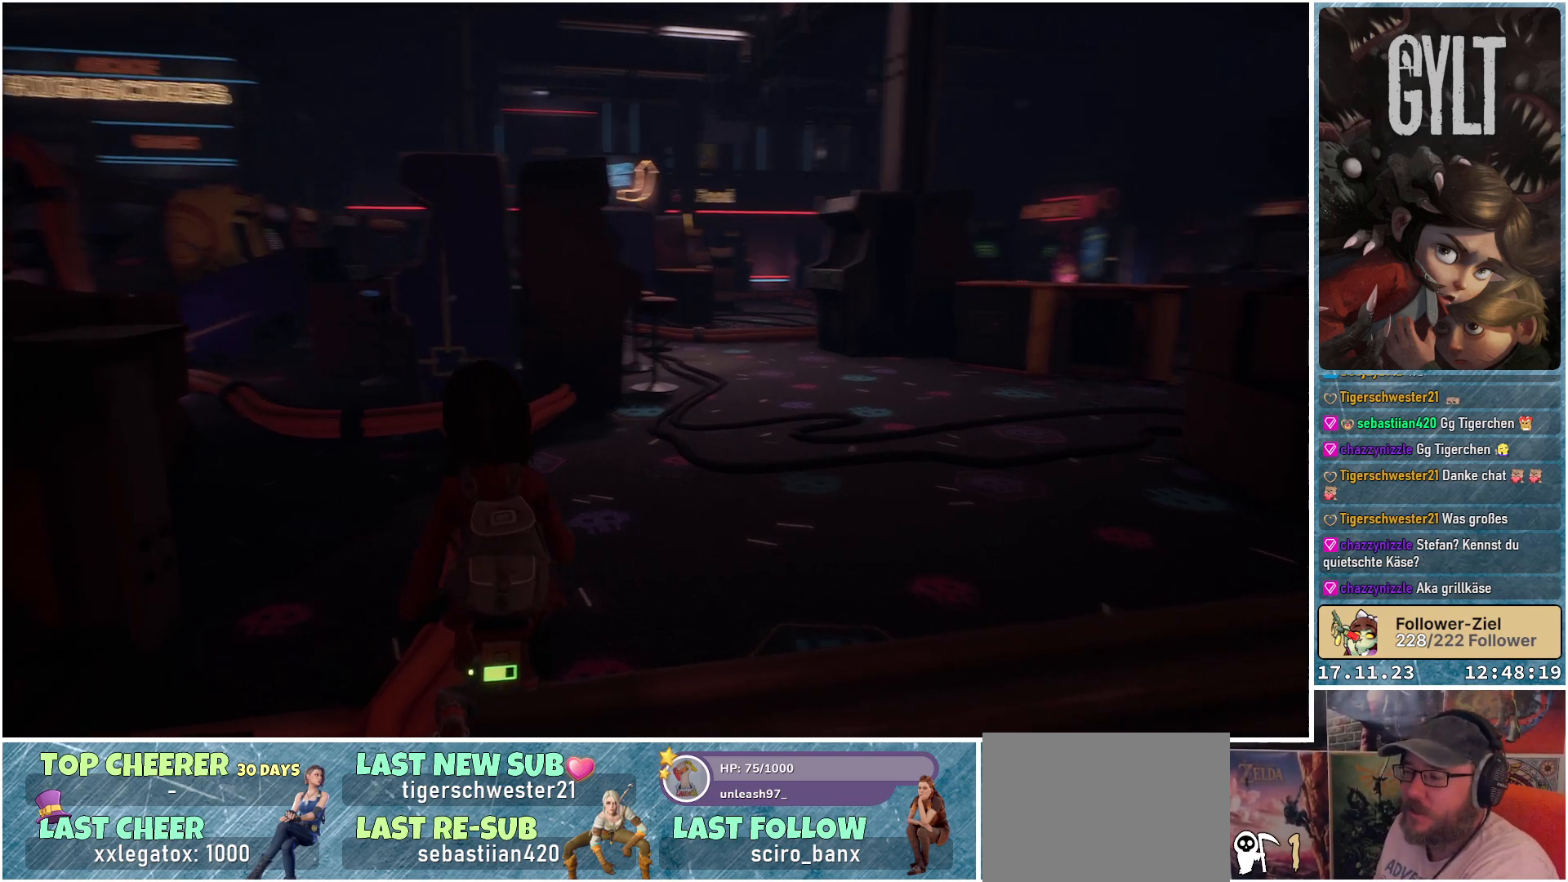
{"buttons": [], "left_stick": "center", "right_stick": "down-left", "events": [[100, "right_stick", "center"], [383, "right_stick", "down-left"]]}
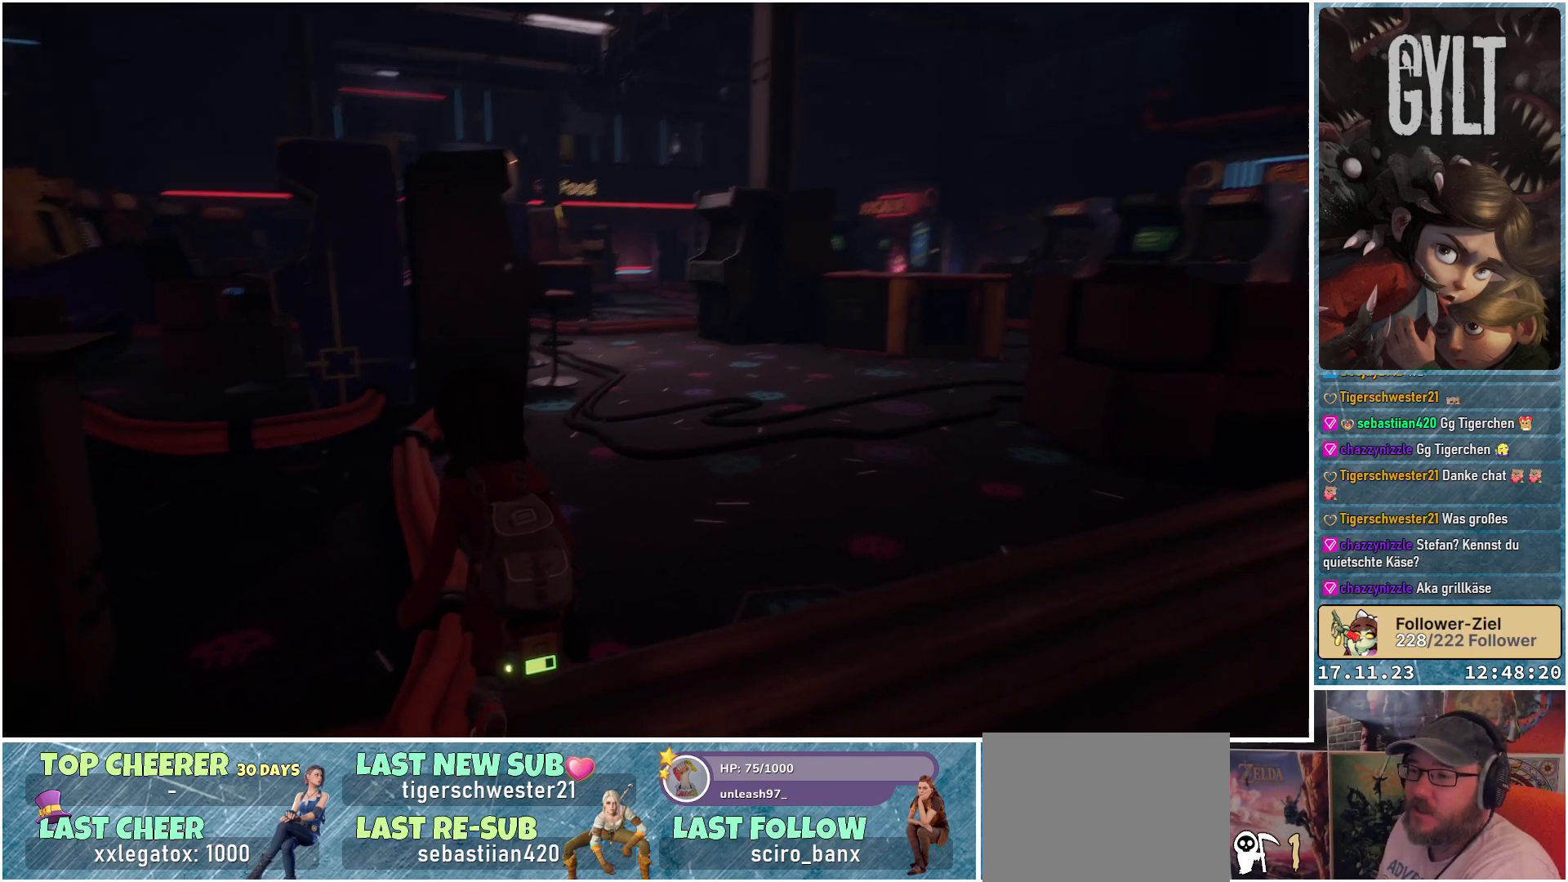
{"buttons": [], "left_stick": "up", "right_stick": "center", "events": [[50, "right_stick", "center"], [300, "left_stick", "up"]]}
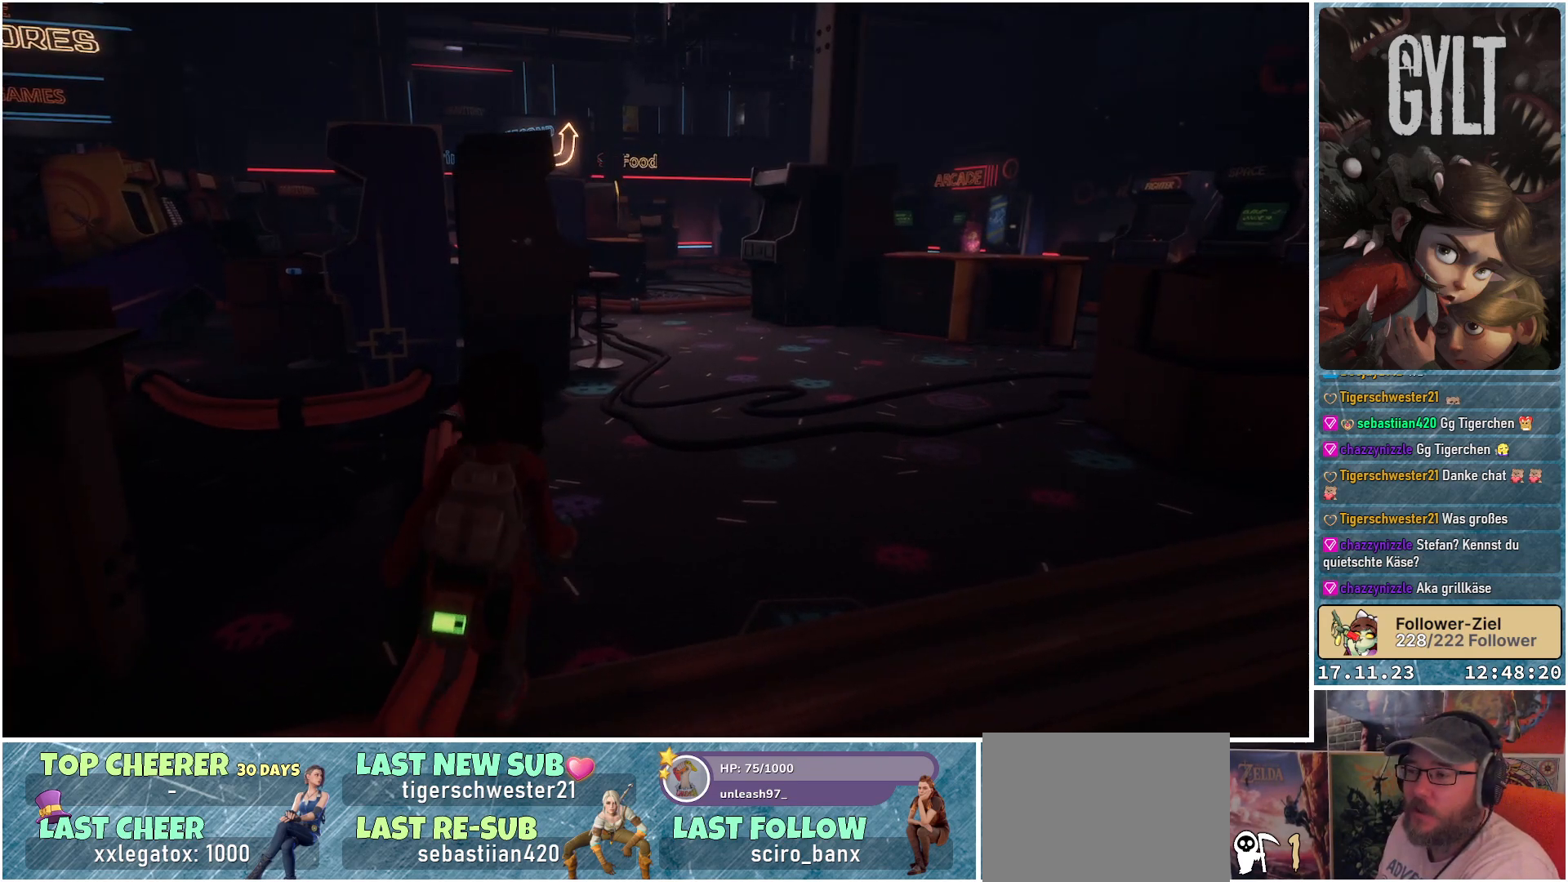
{"buttons": [], "left_stick": "up-right", "right_stick": "center", "events": [[167, "left_stick", "up-right"]]}
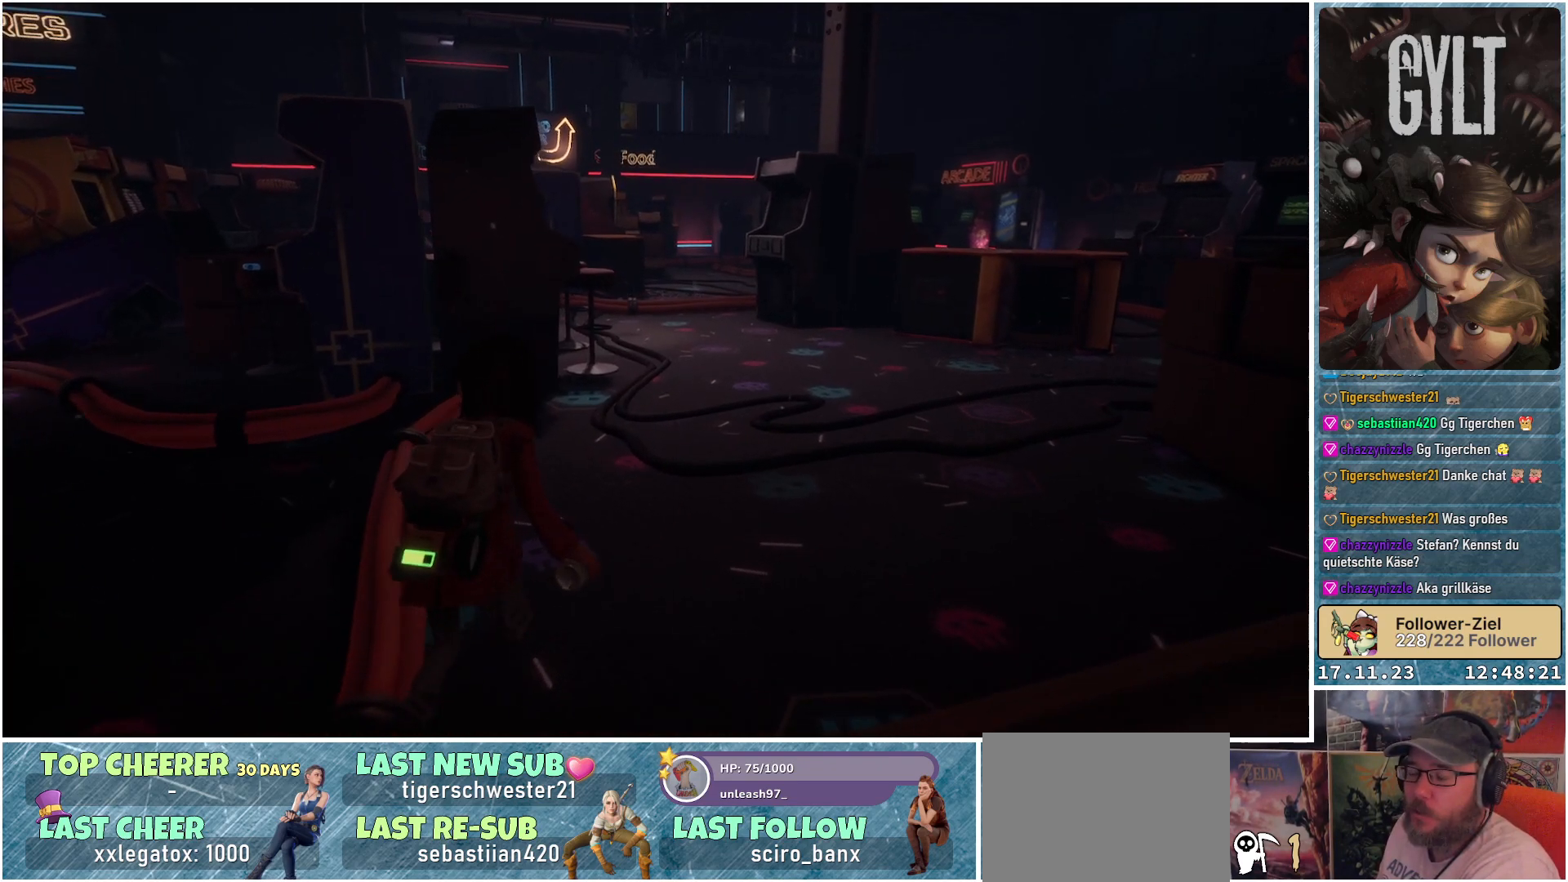
{"buttons": [], "left_stick": "up-right", "right_stick": "center", "events": []}
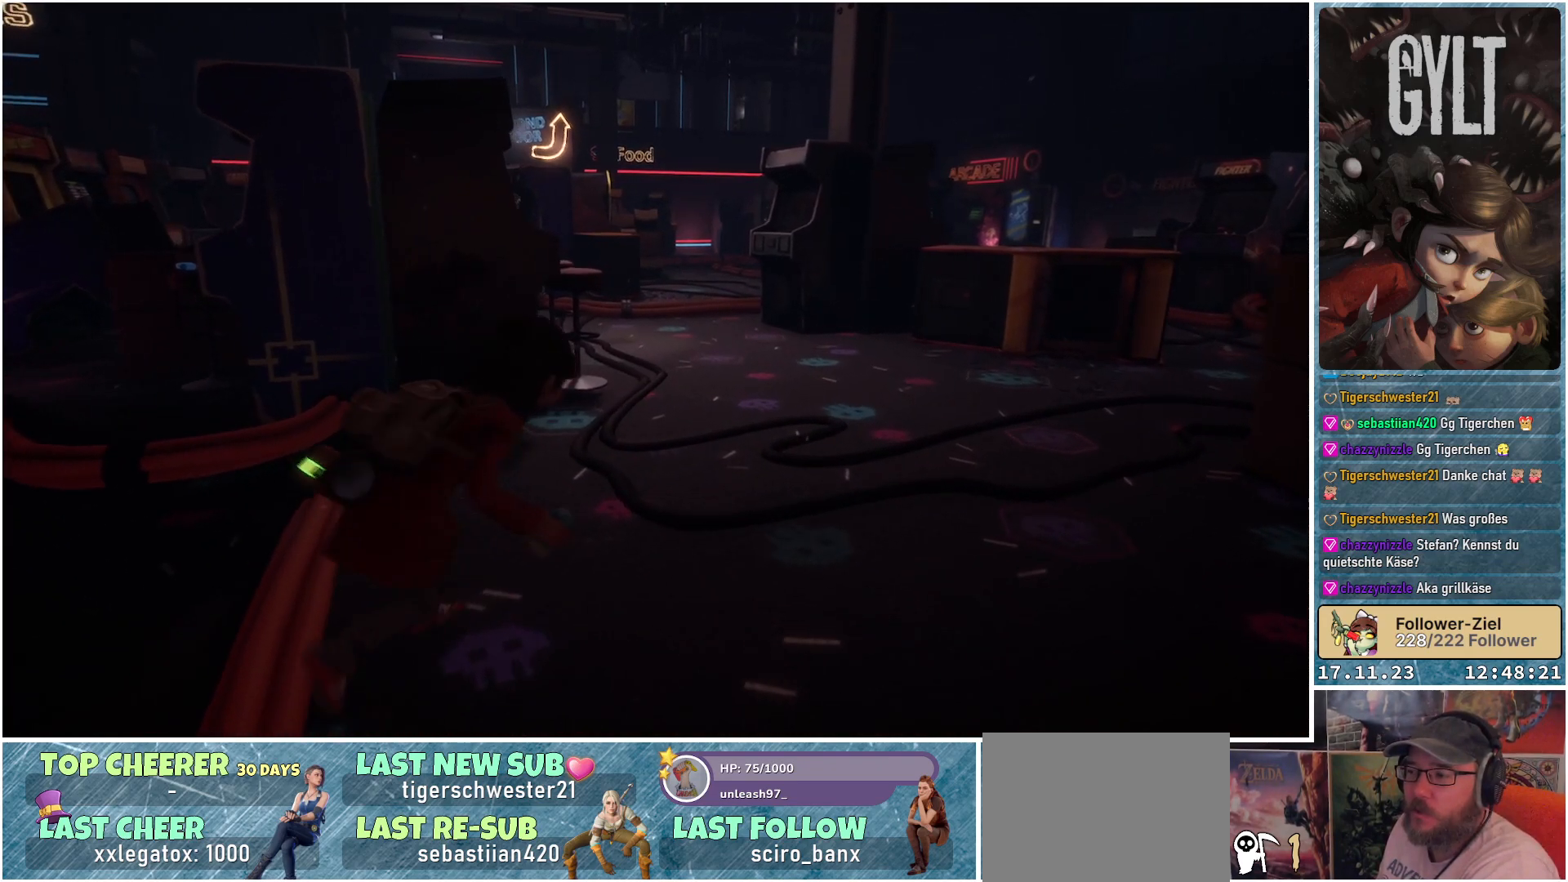
{"buttons": [], "left_stick": "up", "right_stick": "center", "events": [[117, "right_stick", "down"], [183, "right_stick", "down-left"], [283, "right_stick", "center"], [317, "left_stick", "up"]]}
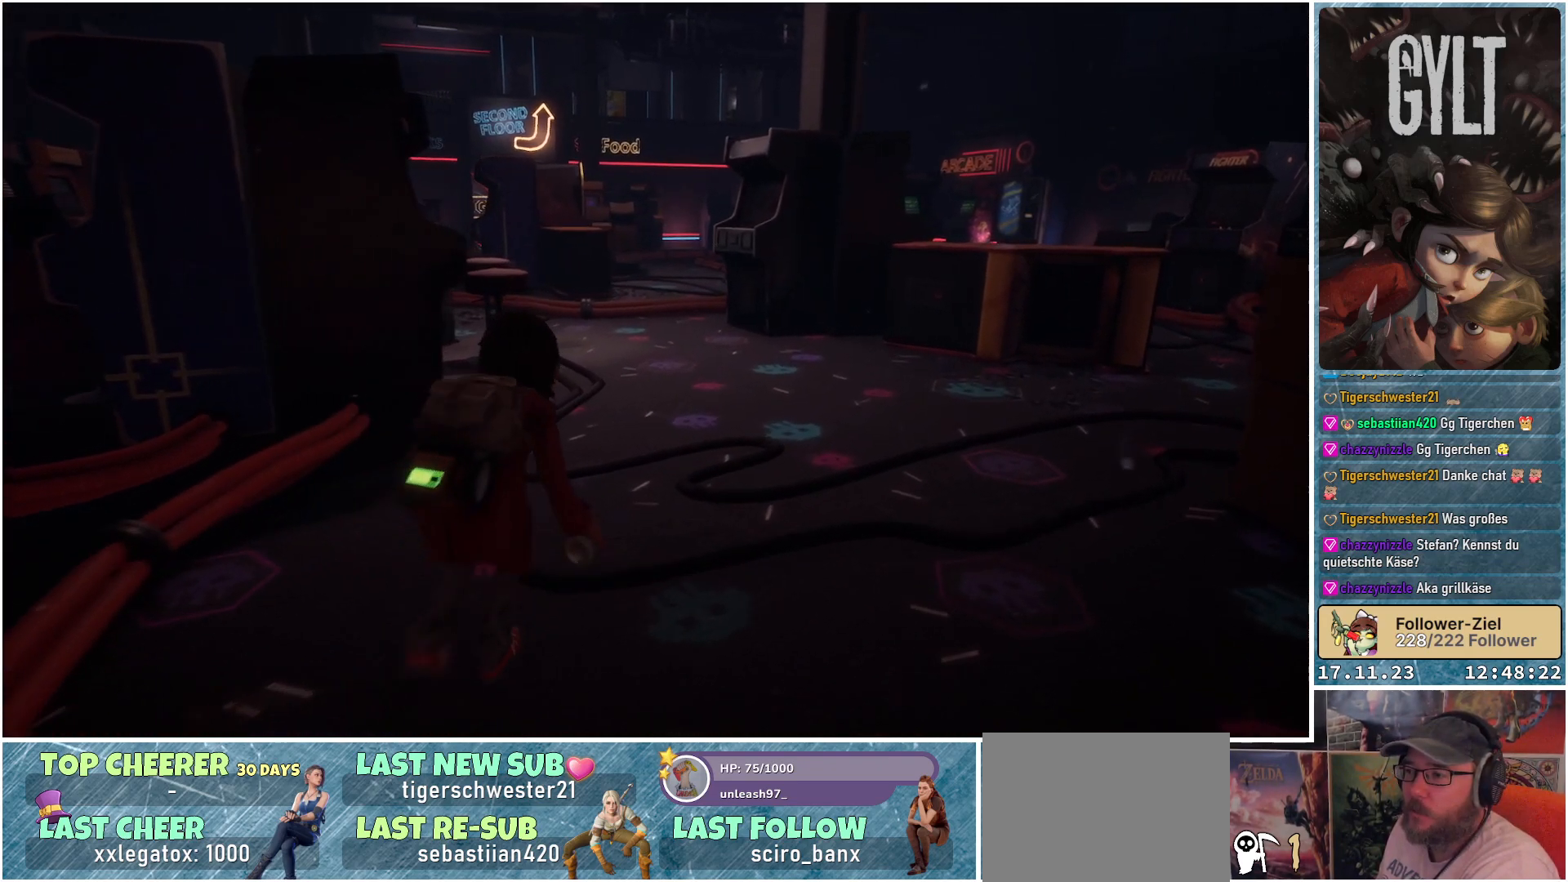
{"buttons": [], "left_stick": "up-right", "right_stick": "down-left", "events": [[67, "right_stick", "down-left"], [117, "left_stick", "up-right"]]}
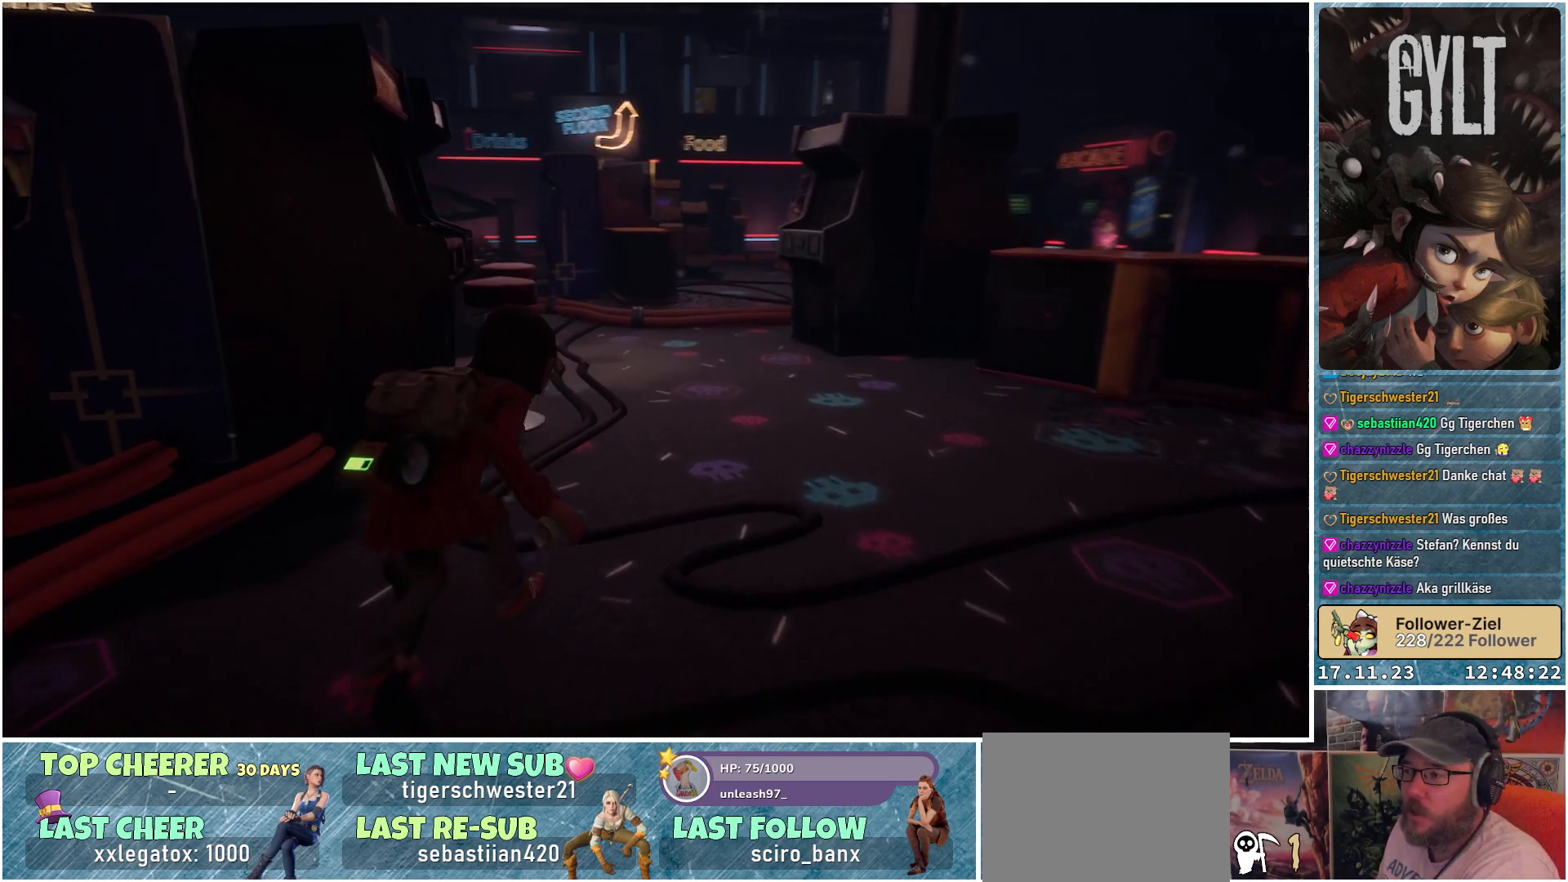
{"buttons": [], "left_stick": "up-right", "right_stick": "center", "events": [[33, "right_stick", "center"]]}
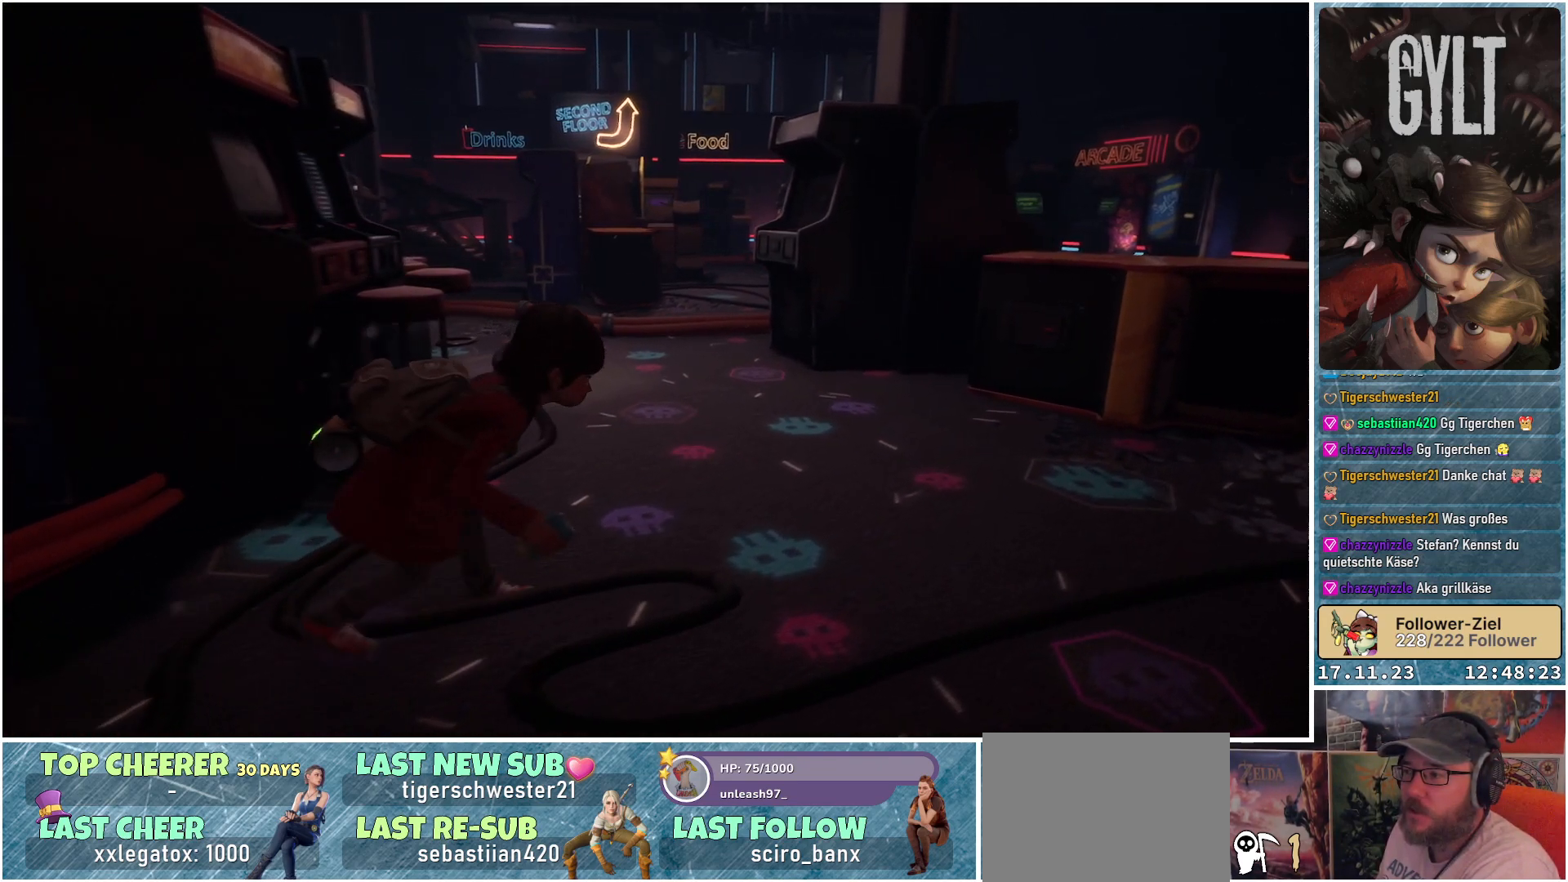
{"buttons": [], "left_stick": "up", "right_stick": "left", "events": [[83, "left_stick", "right"], [150, "right_stick", "left"], [217, "left_stick", "up-right"], [367, "left_stick", "up"]]}
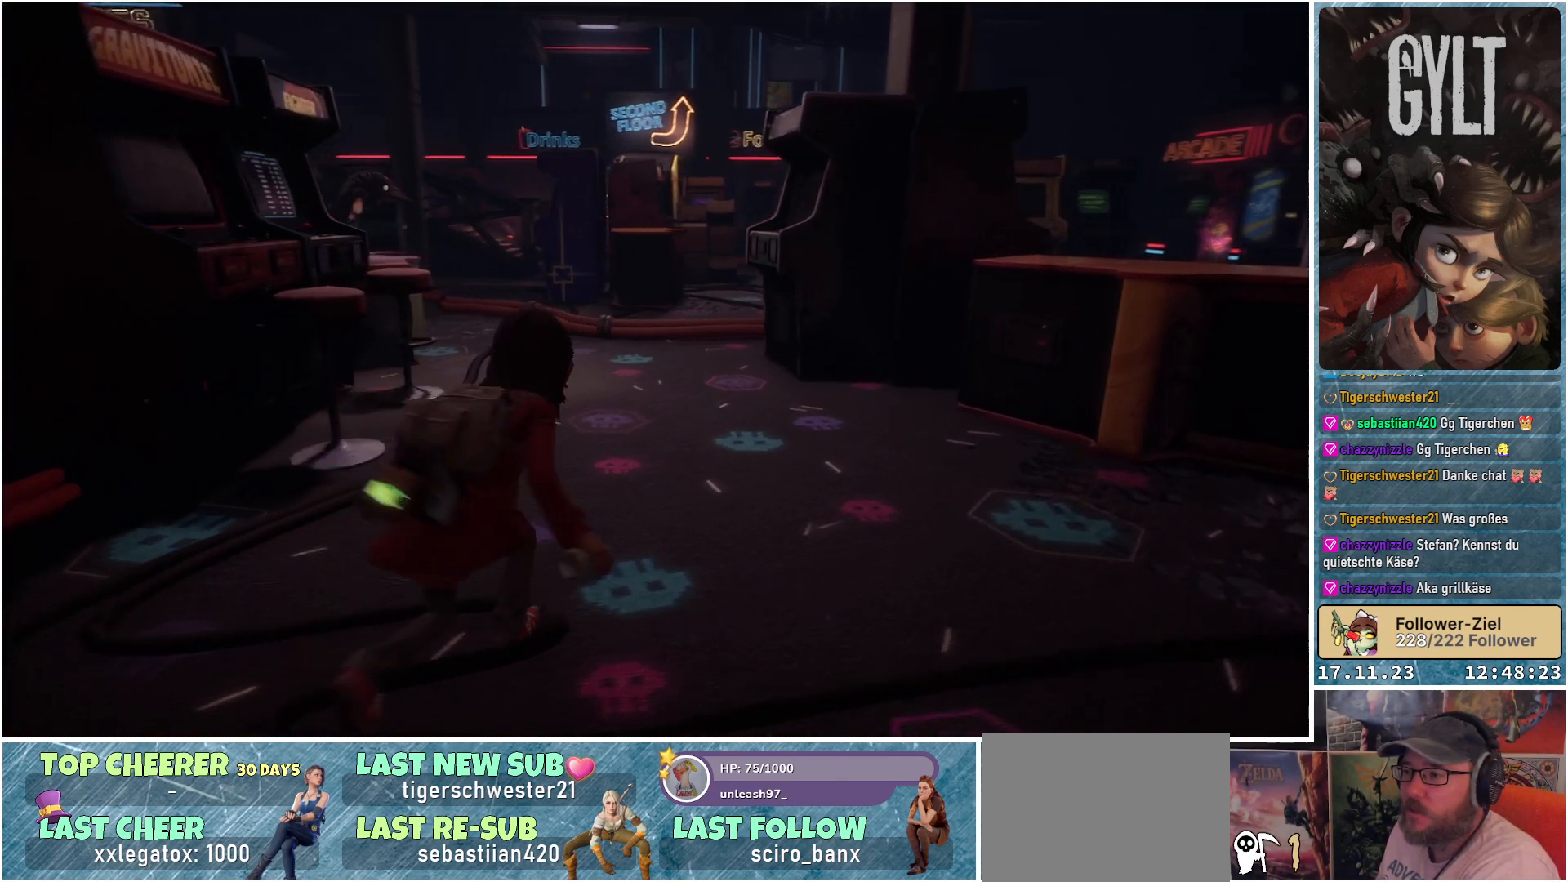
{"buttons": [], "left_stick": "up-left", "right_stick": "center", "events": [[150, "right_stick", "center"], [200, "left_stick", "up-left"]]}
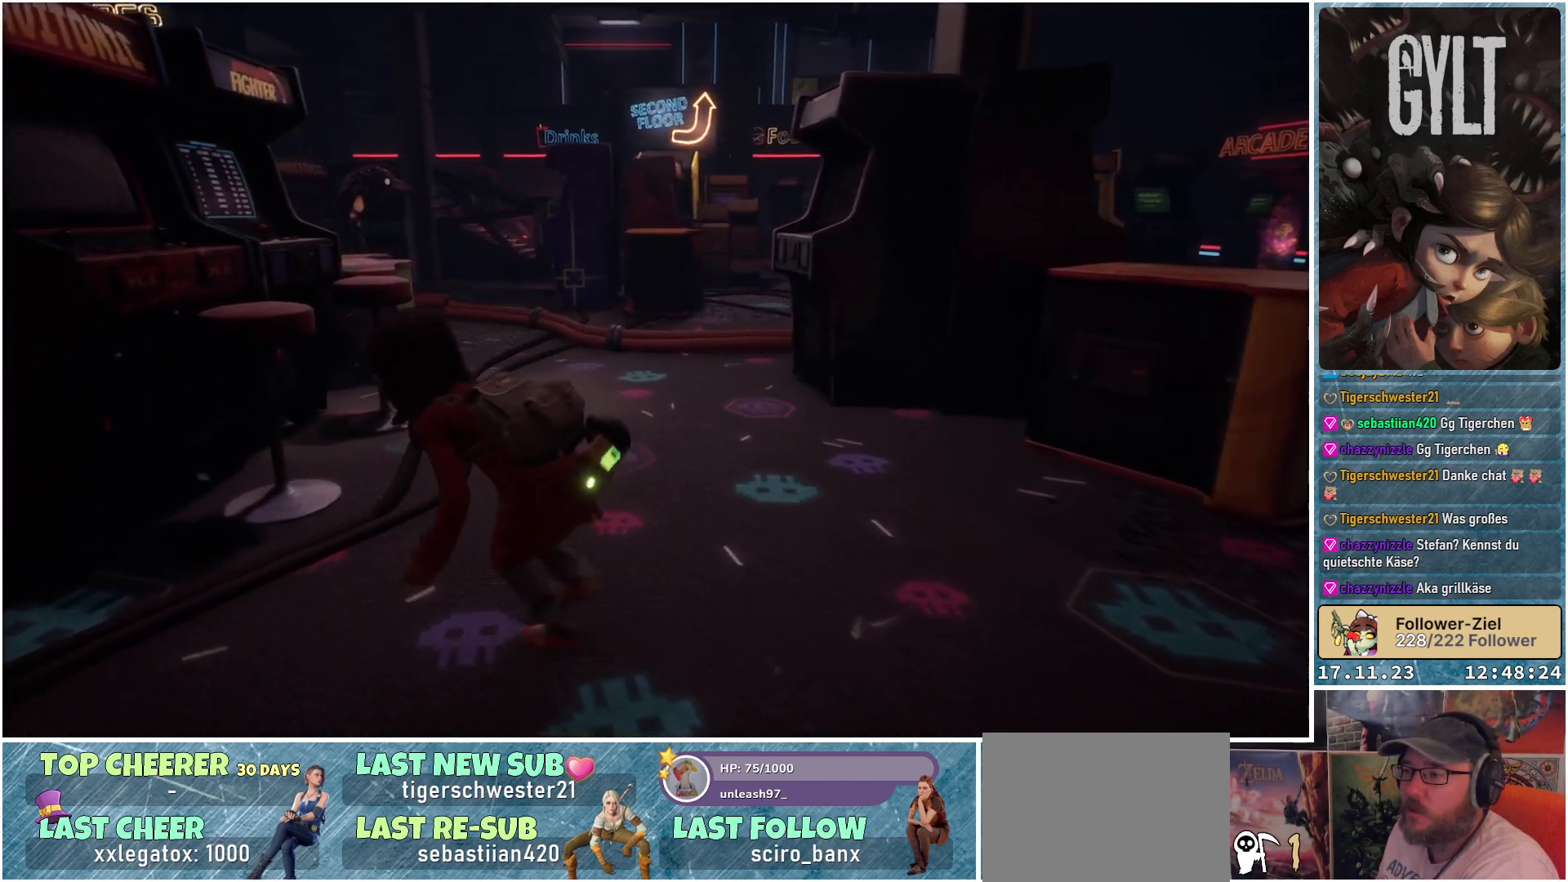
{"buttons": [], "left_stick": "up", "right_stick": "center", "events": [[467, "left_stick", "up"]]}
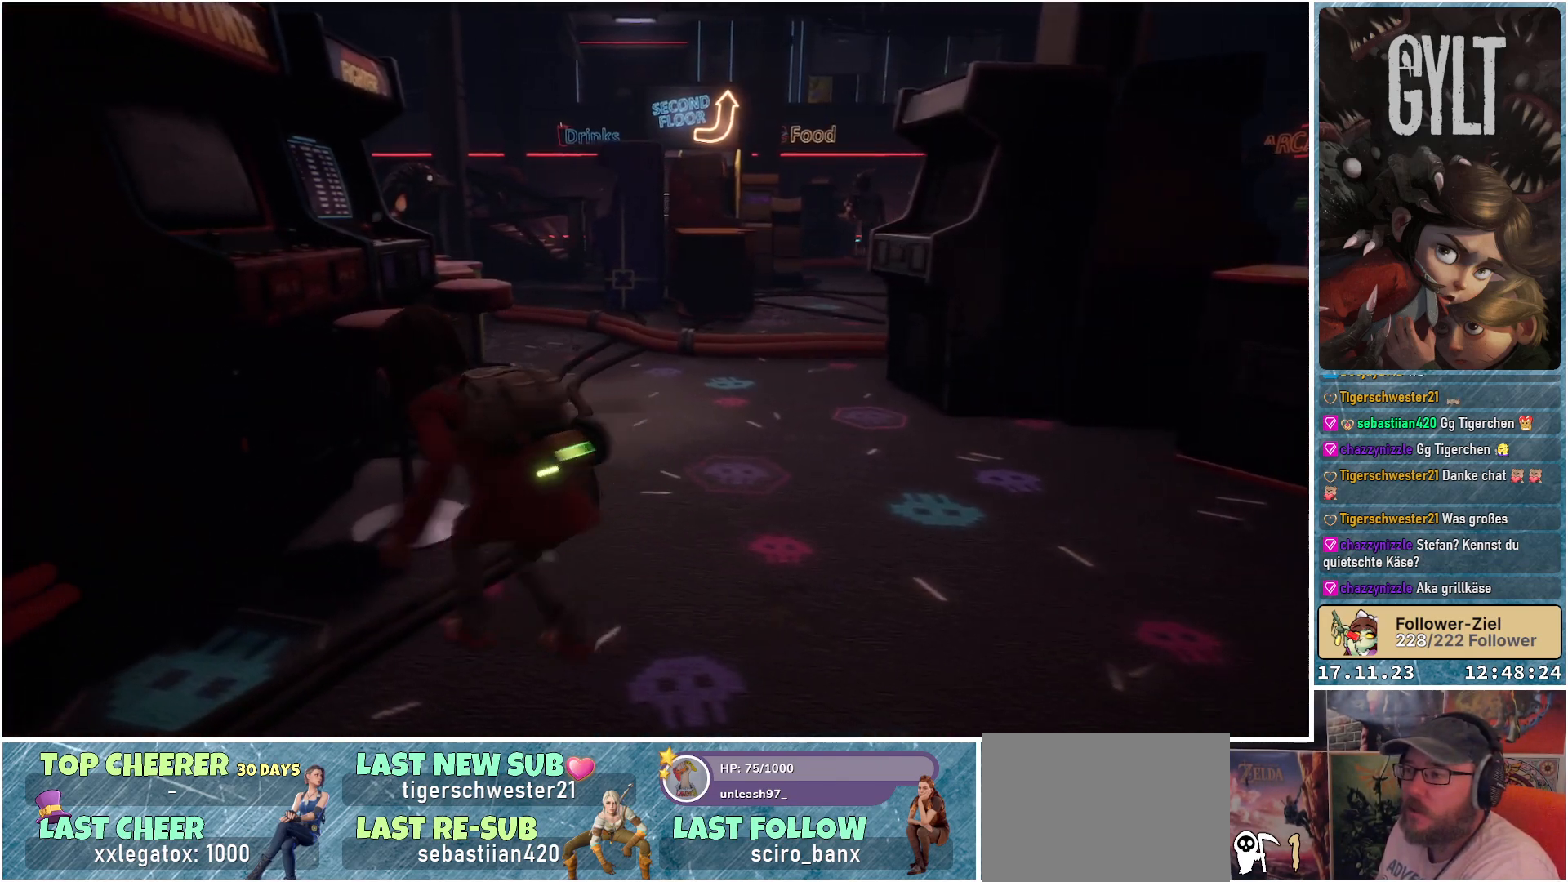
{"buttons": [], "left_stick": "up-right", "right_stick": "left", "events": [[100, "left_stick", "center"], [317, "right_stick", "left"], [333, "left_stick", "up-right"]]}
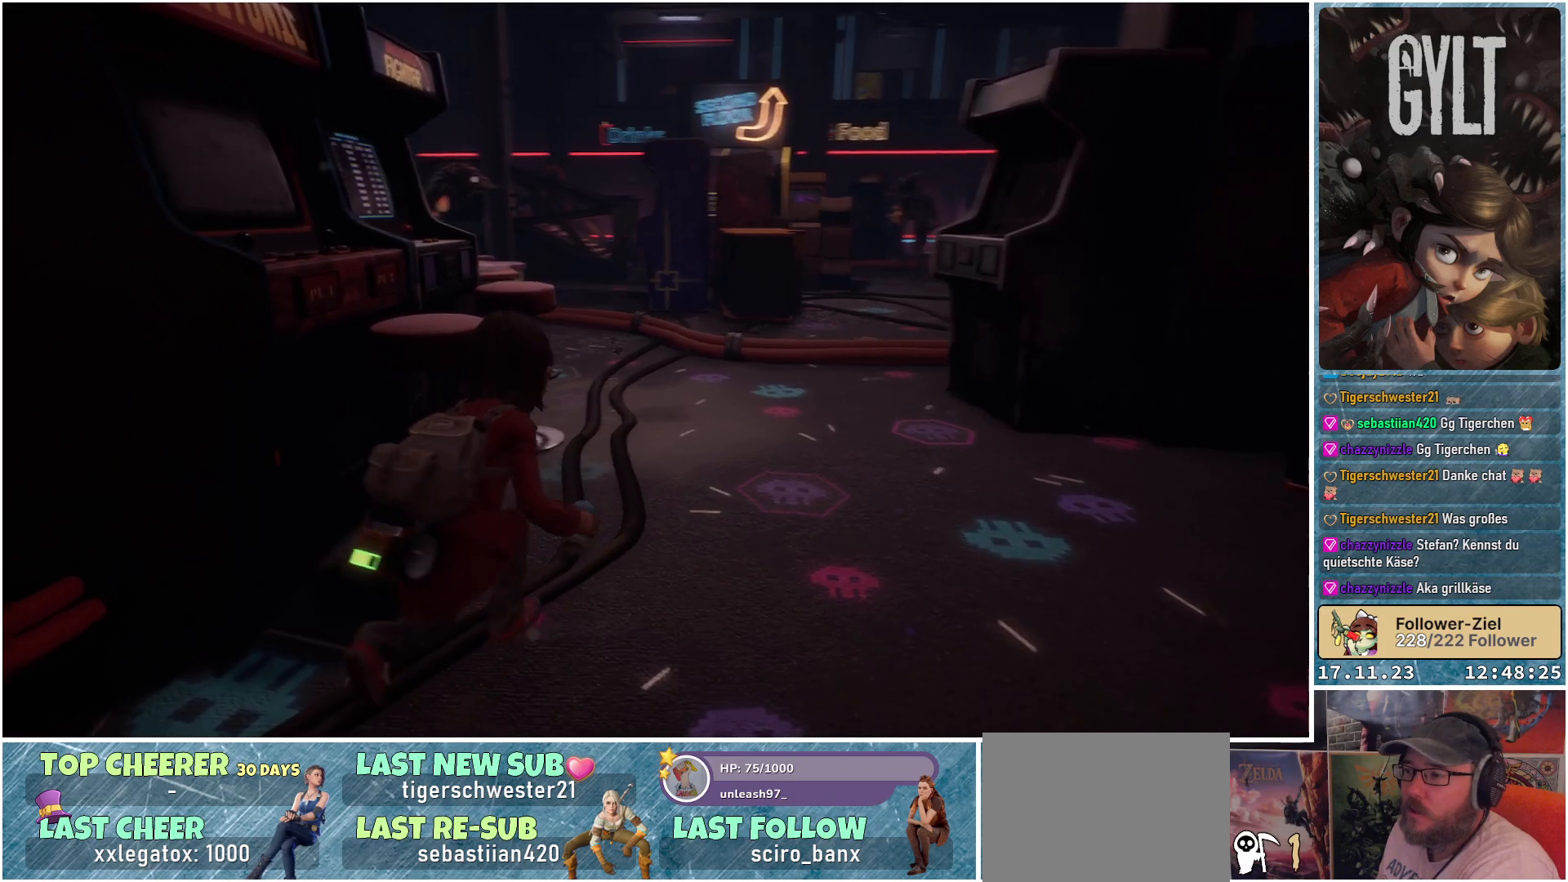
{"buttons": [], "left_stick": "up-right", "right_stick": "up-left", "events": [[267, "left_stick", "right"], [383, "right_stick", "up-left"], [433, "left_stick", "up-right"]]}
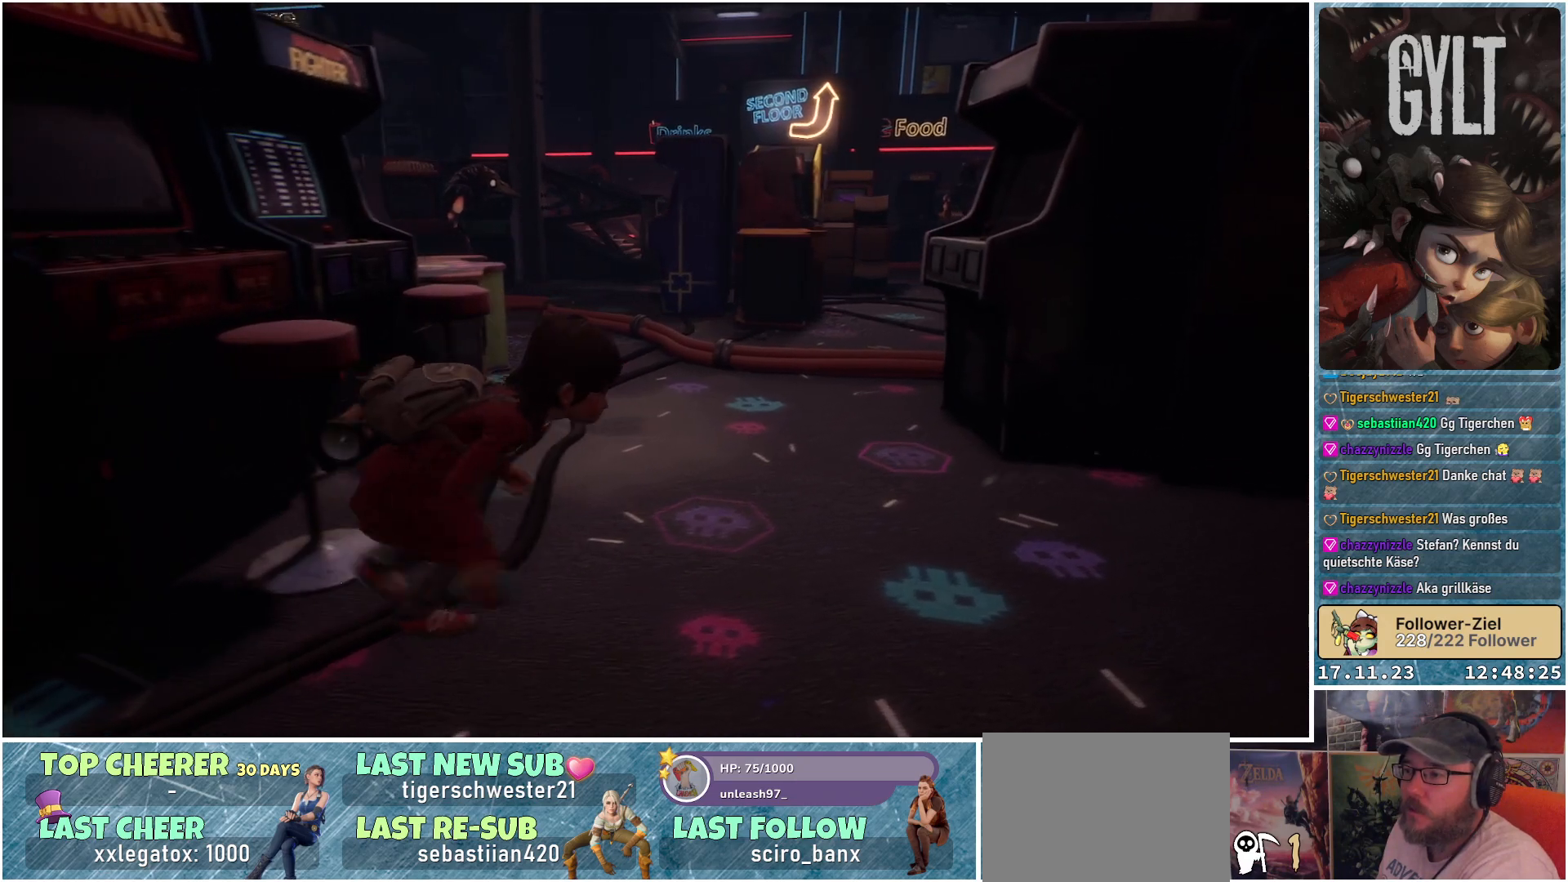
{"buttons": ["L2"], "left_stick": "center", "right_stick": "up-left", "events": [[17, "left_stick", "up"], [300, "left_stick", "up-right"], [400, "L2", "down"], [433, "left_stick", "center"]]}
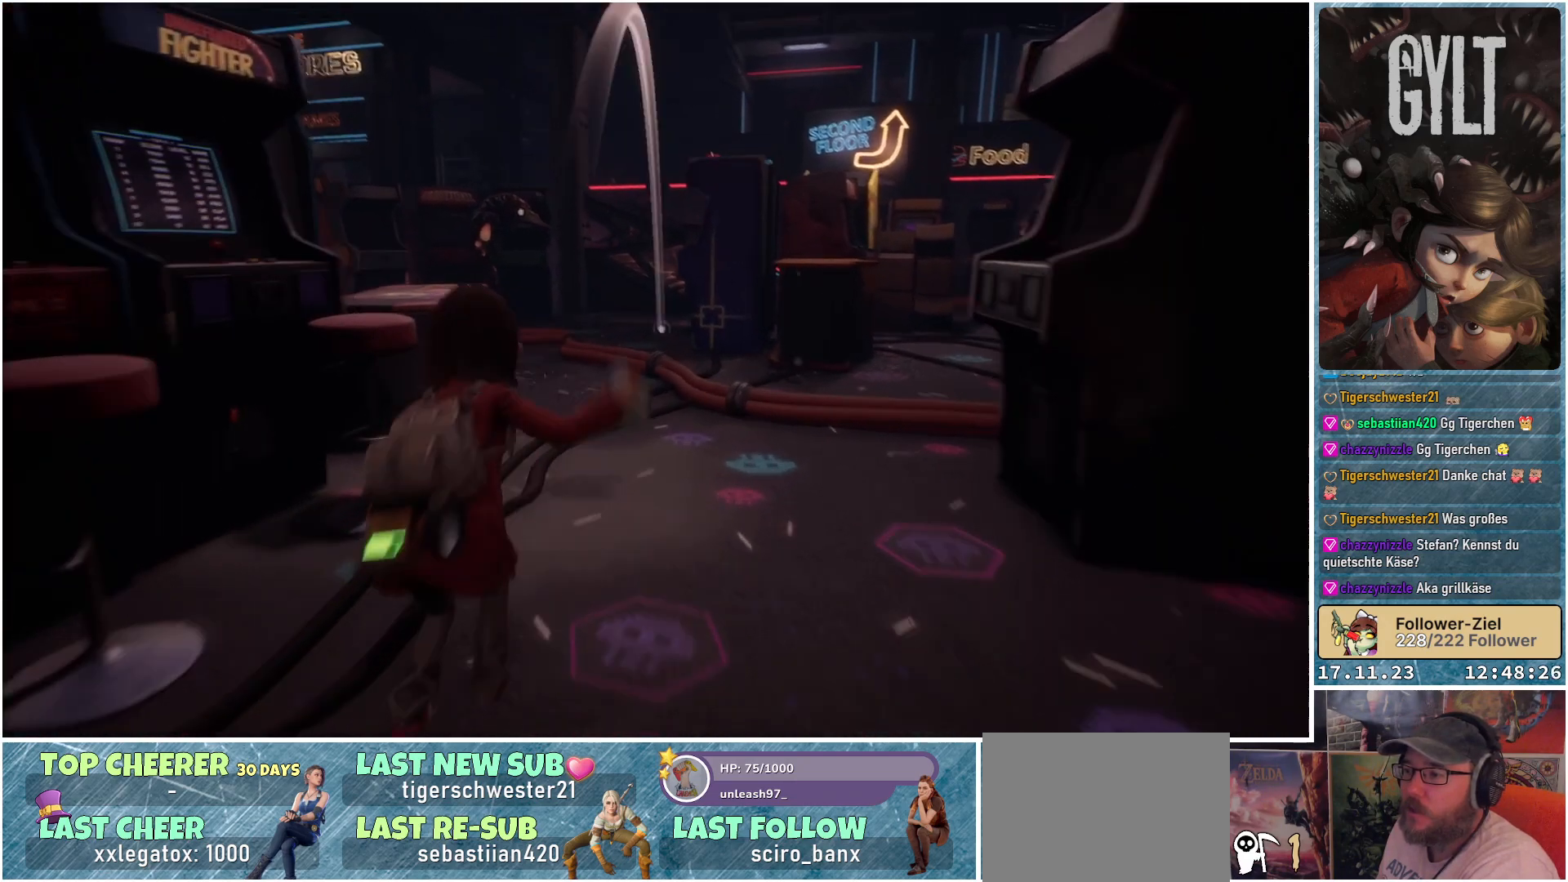
{"buttons": ["L2"], "left_stick": "center", "right_stick": "up-left", "events": []}
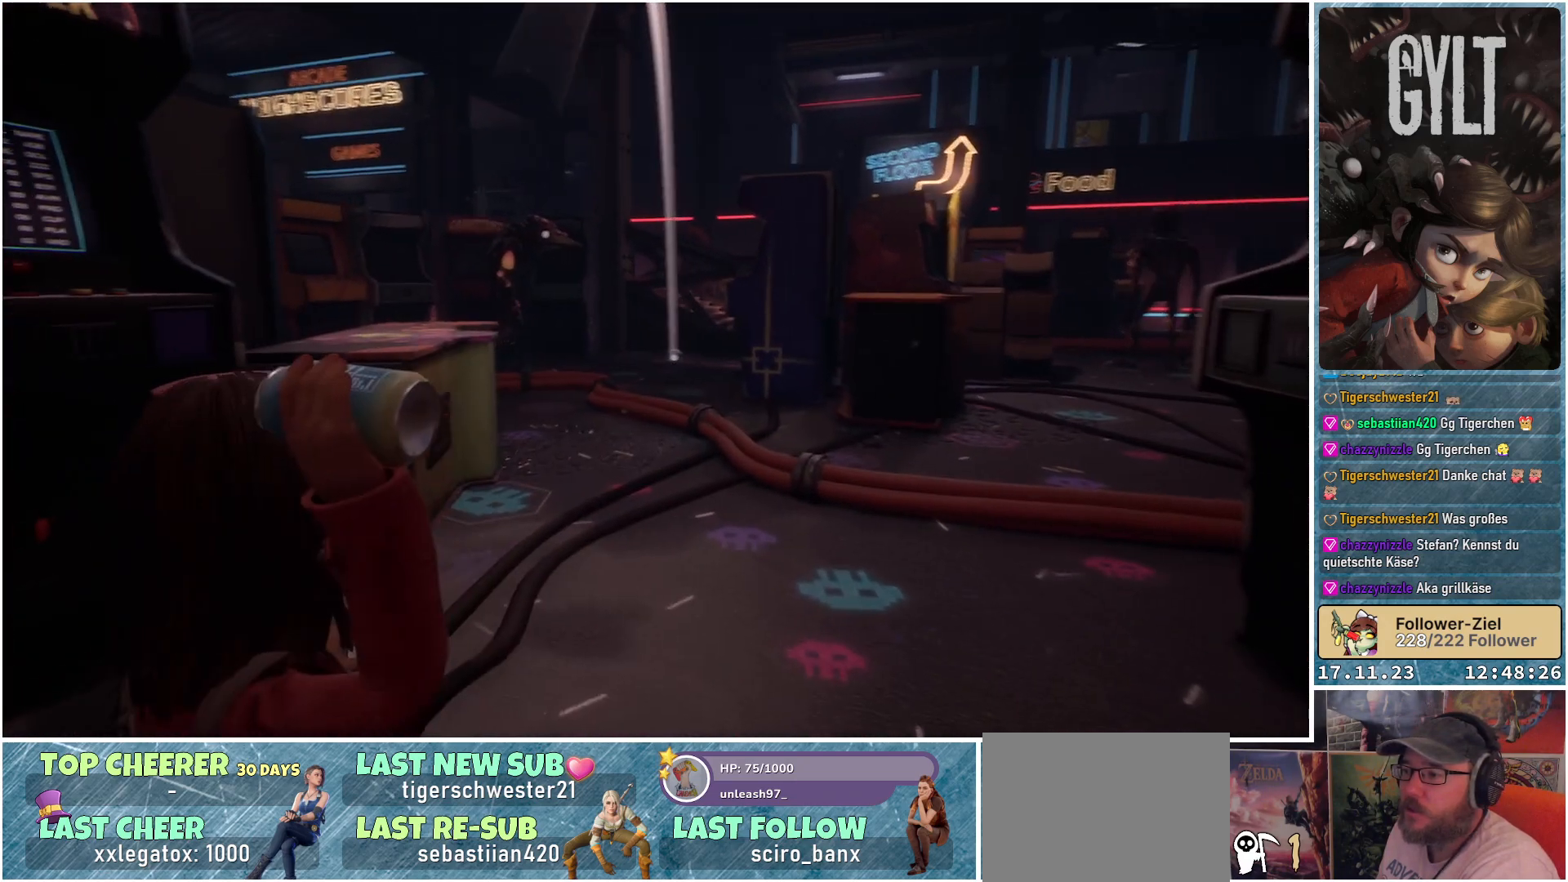
{"buttons": ["L2"], "left_stick": "center", "right_stick": "center", "events": [[267, "right_stick", "center"]]}
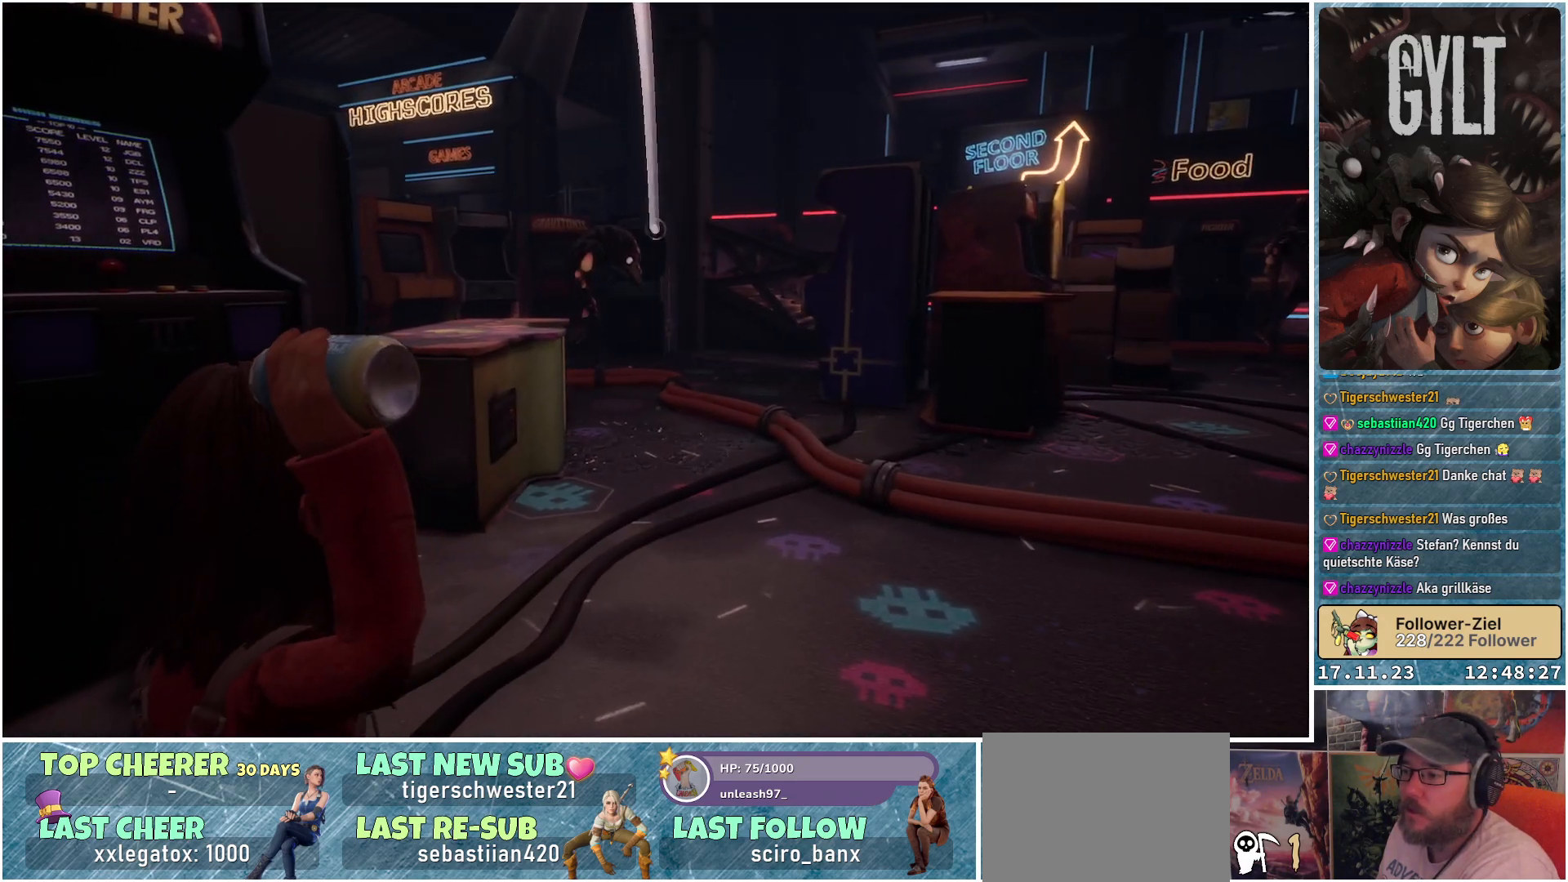
{"buttons": ["L2"], "left_stick": "center", "right_stick": "down", "events": [[483, "right_stick", "down"]]}
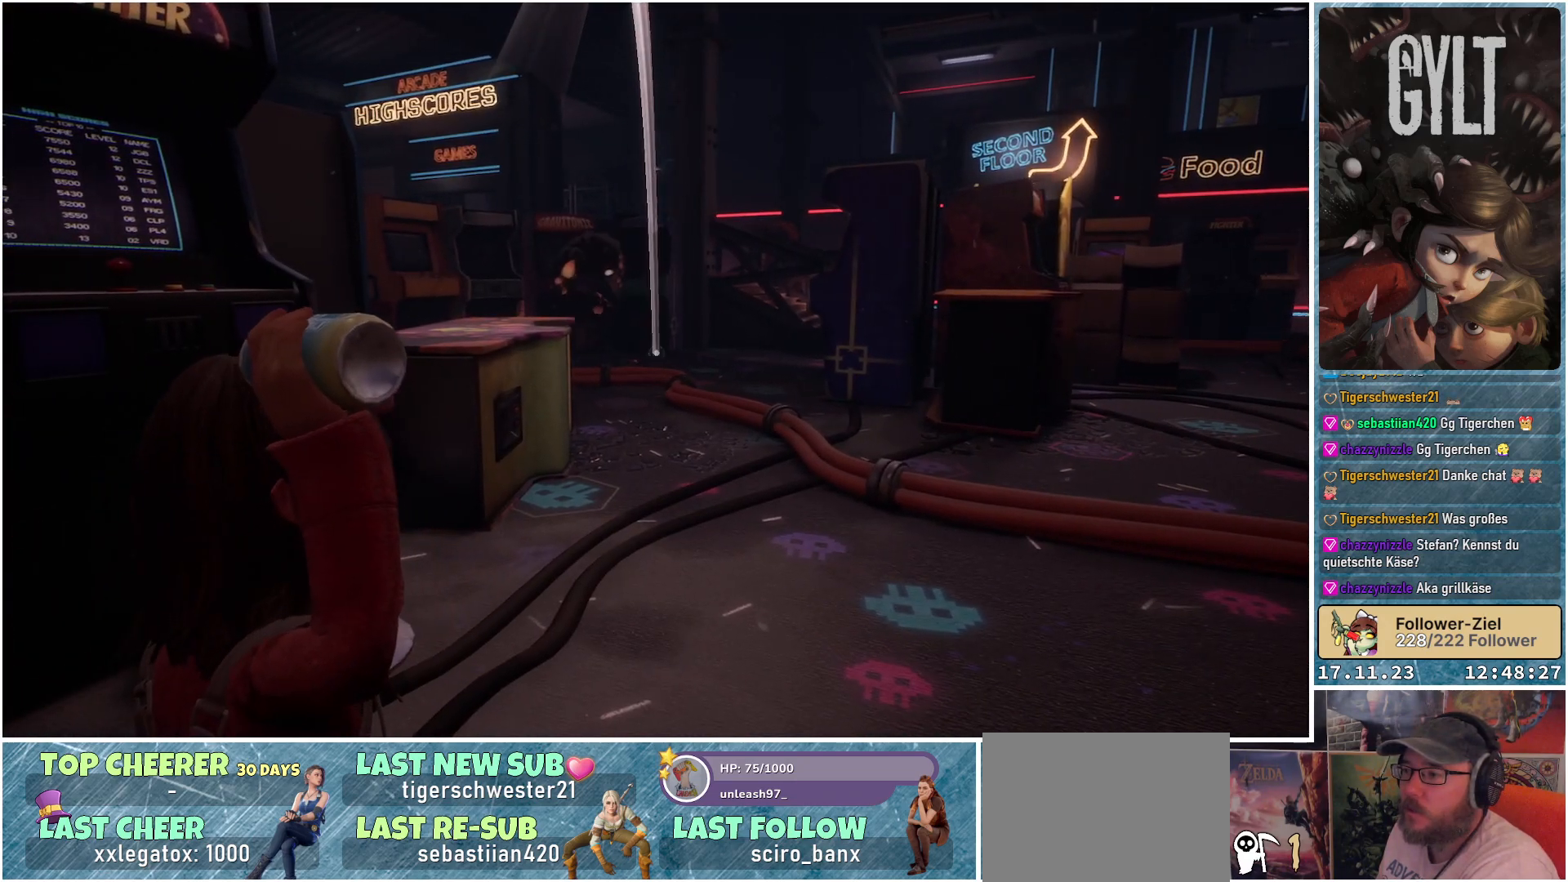
{"buttons": ["L2"], "left_stick": "center", "right_stick": "center", "events": [[117, "right_stick", "center"]]}
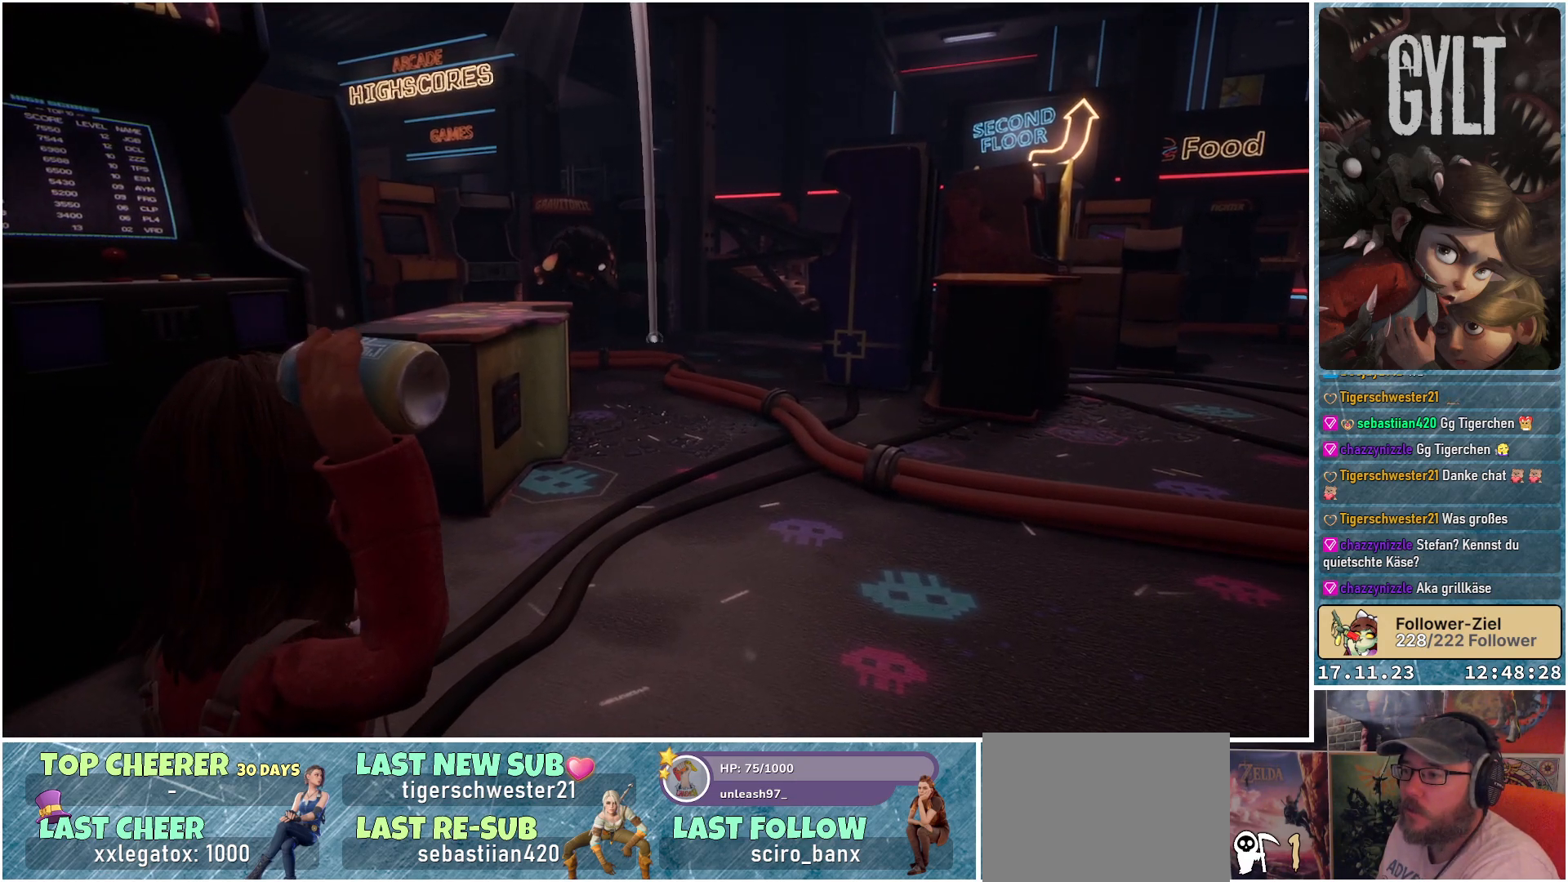
{"buttons": ["L2"], "left_stick": "center", "right_stick": "center", "events": [[33, "R2", "down"], [167, "R2", "up"]]}
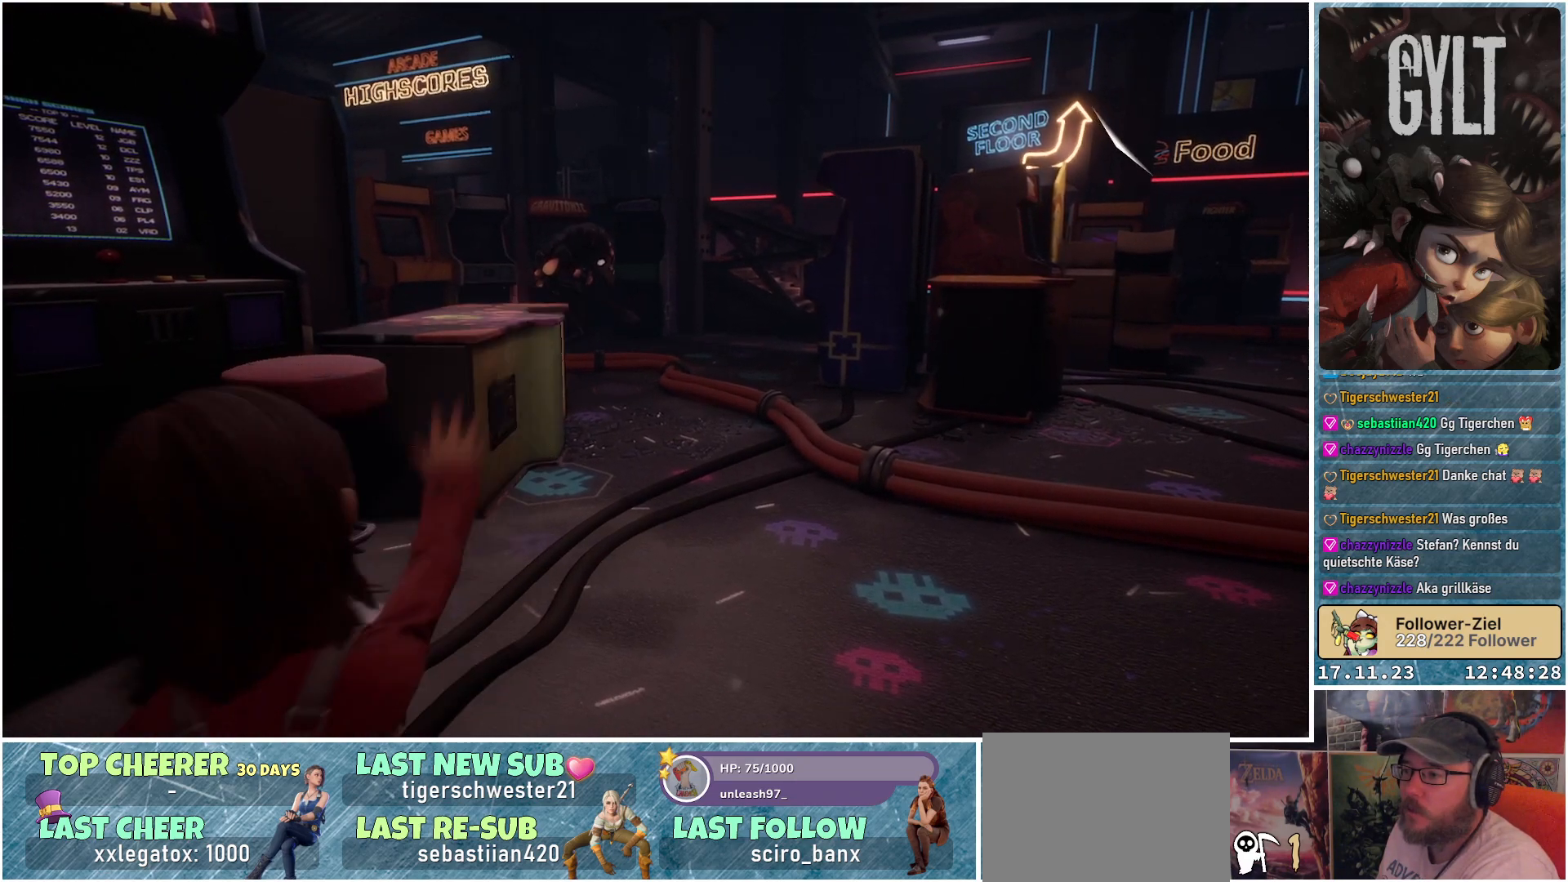
{"buttons": [], "left_stick": "center", "right_stick": "center", "events": [[433, "L2", "up"]]}
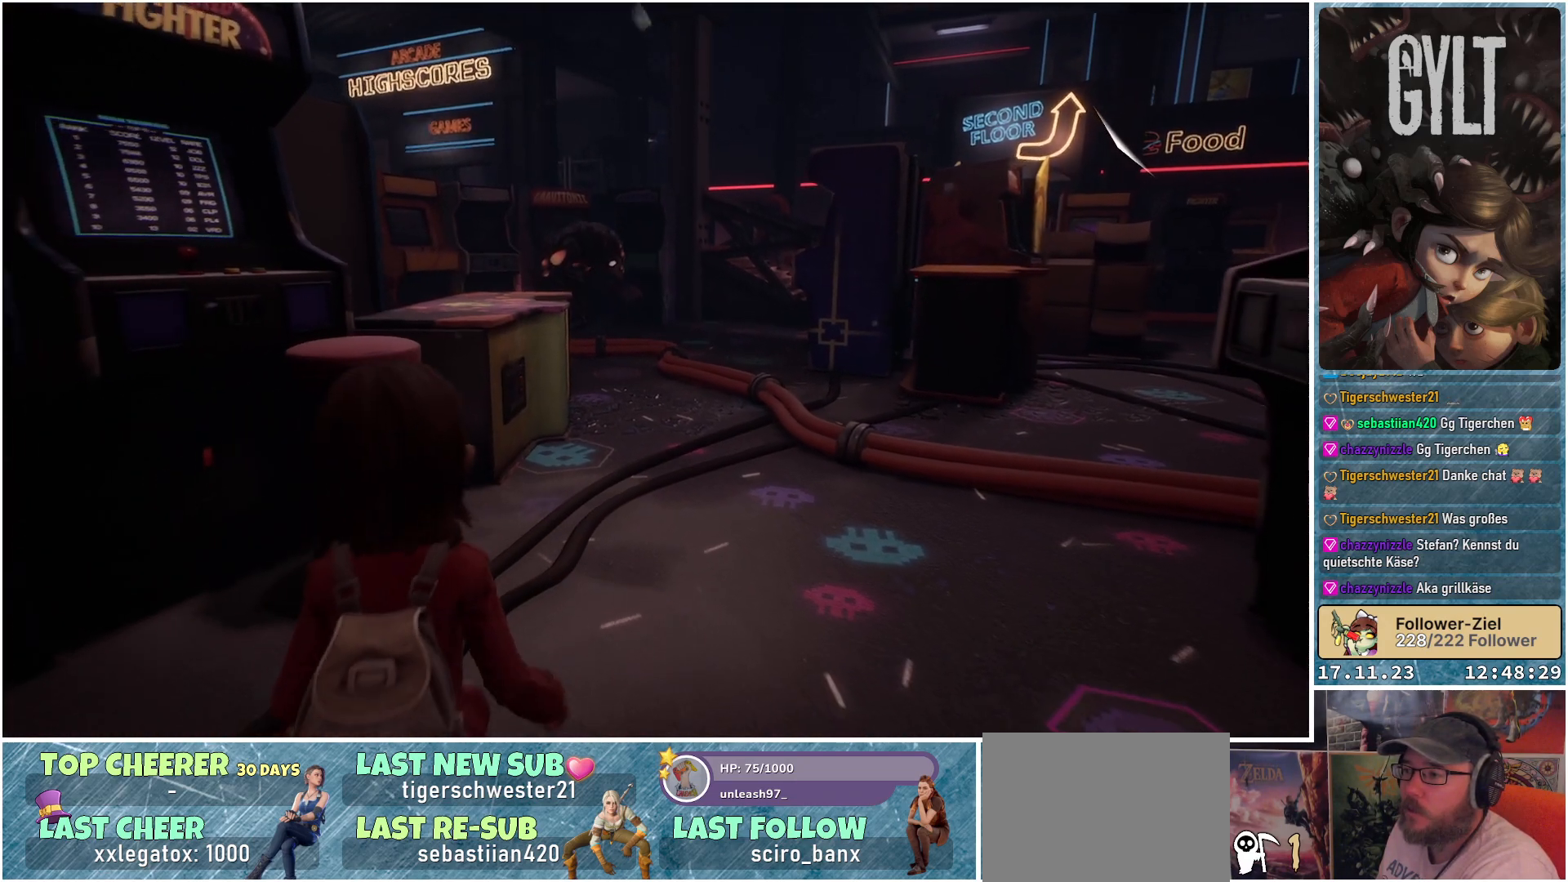
{"buttons": [], "left_stick": "up-left", "right_stick": "down-right", "events": [[150, "right_stick", "down-right"], [417, "left_stick", "up-left"]]}
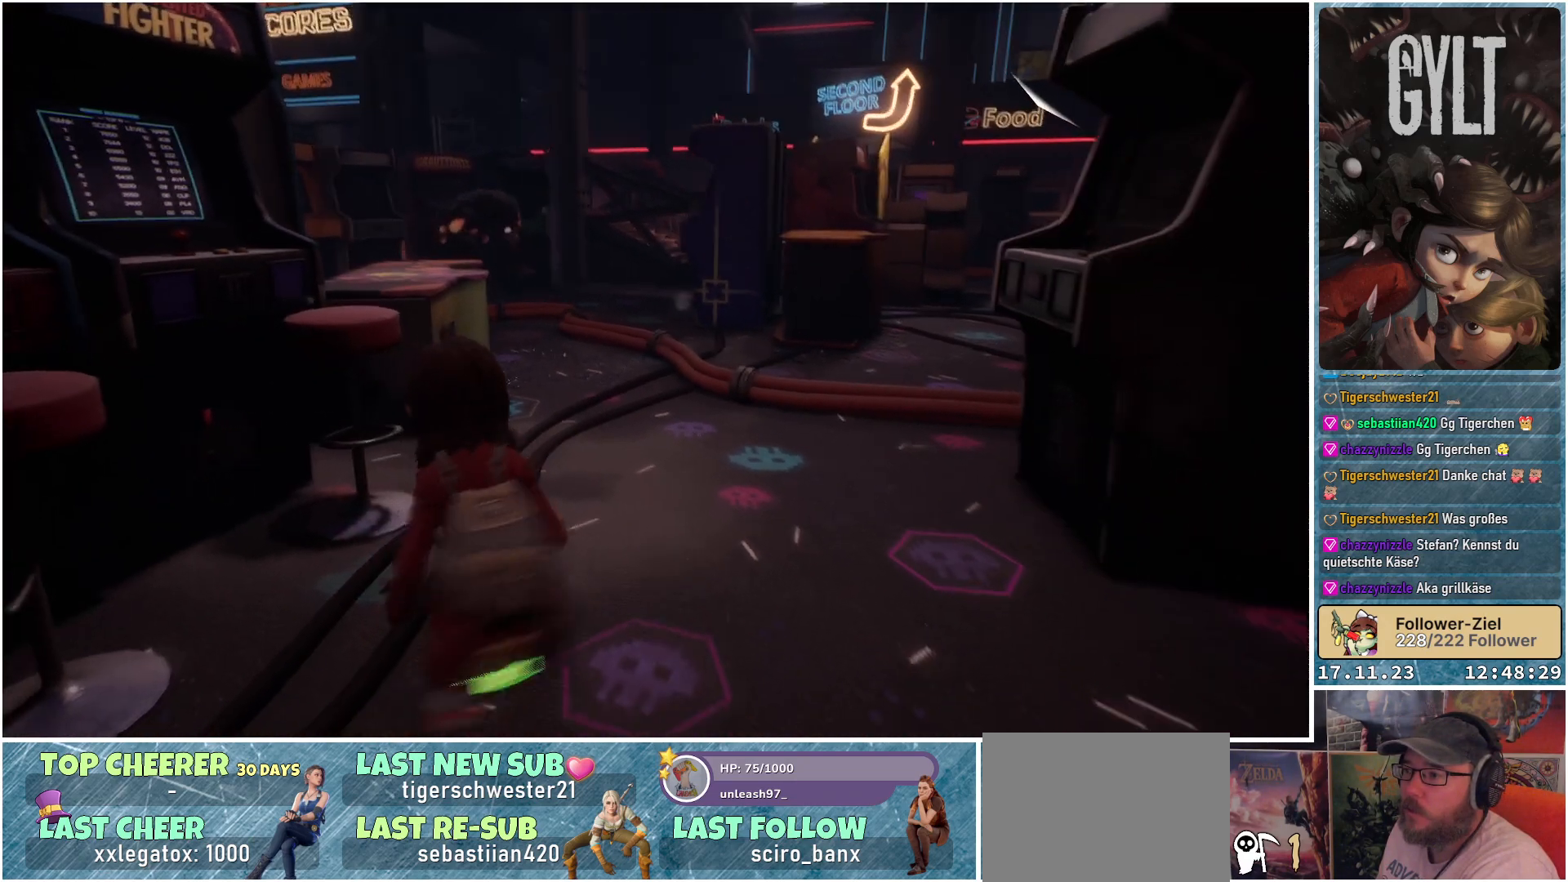
{"buttons": [], "left_stick": "up-left", "right_stick": "down-right", "events": [[17, "left_stick", "left"], [33, "right_stick", "center"], [283, "left_stick", "up-left"], [433, "right_stick", "down-right"]]}
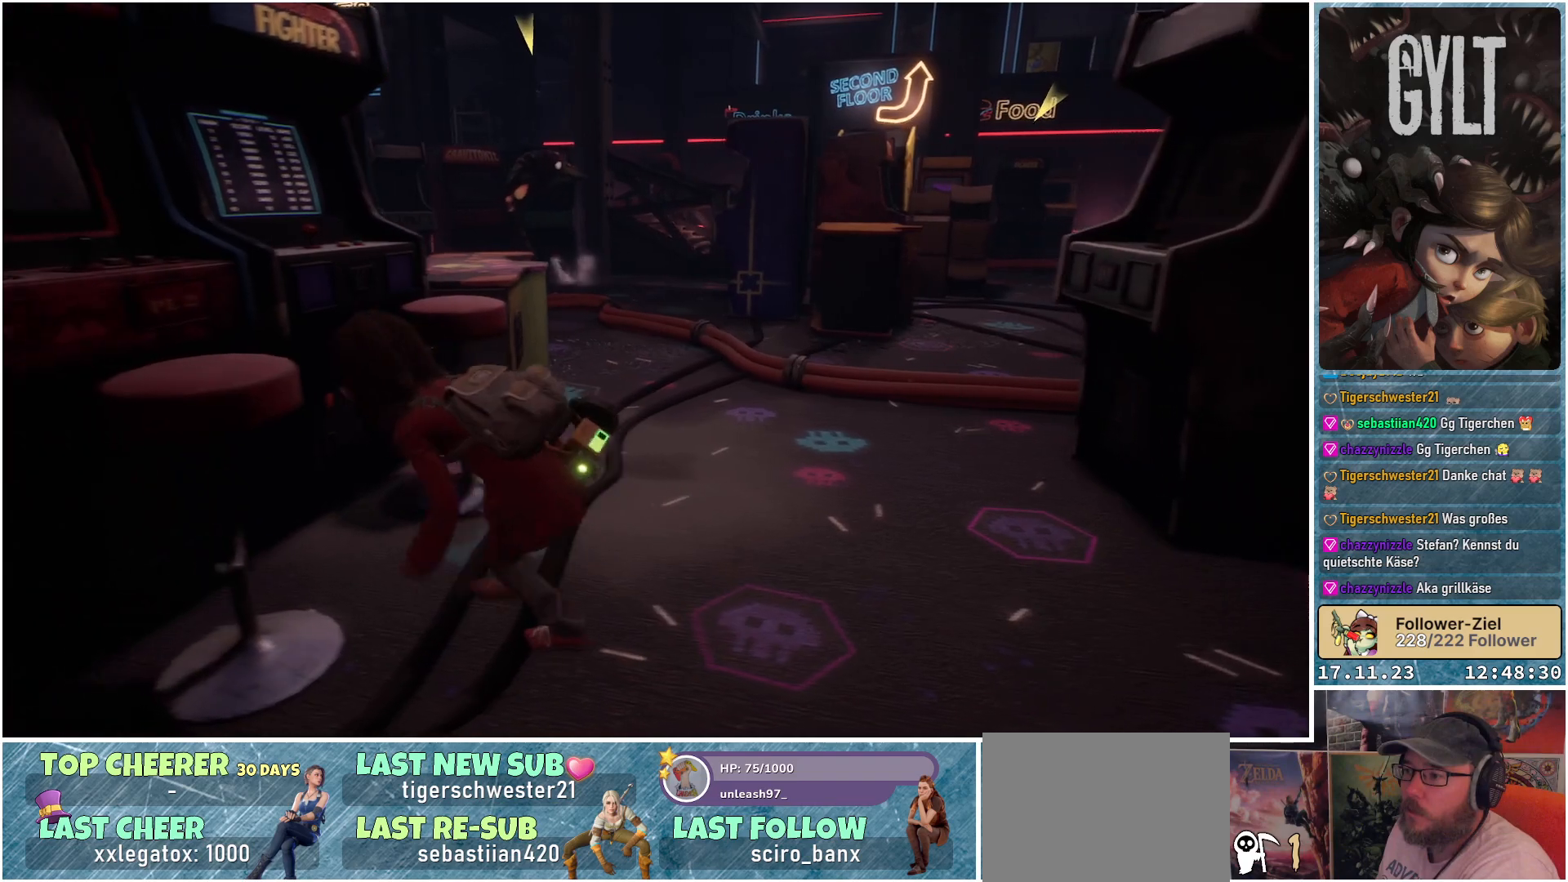
{"buttons": [], "left_stick": "up", "right_stick": "center", "events": [[183, "left_stick", "up"], [367, "right_stick", "center"]]}
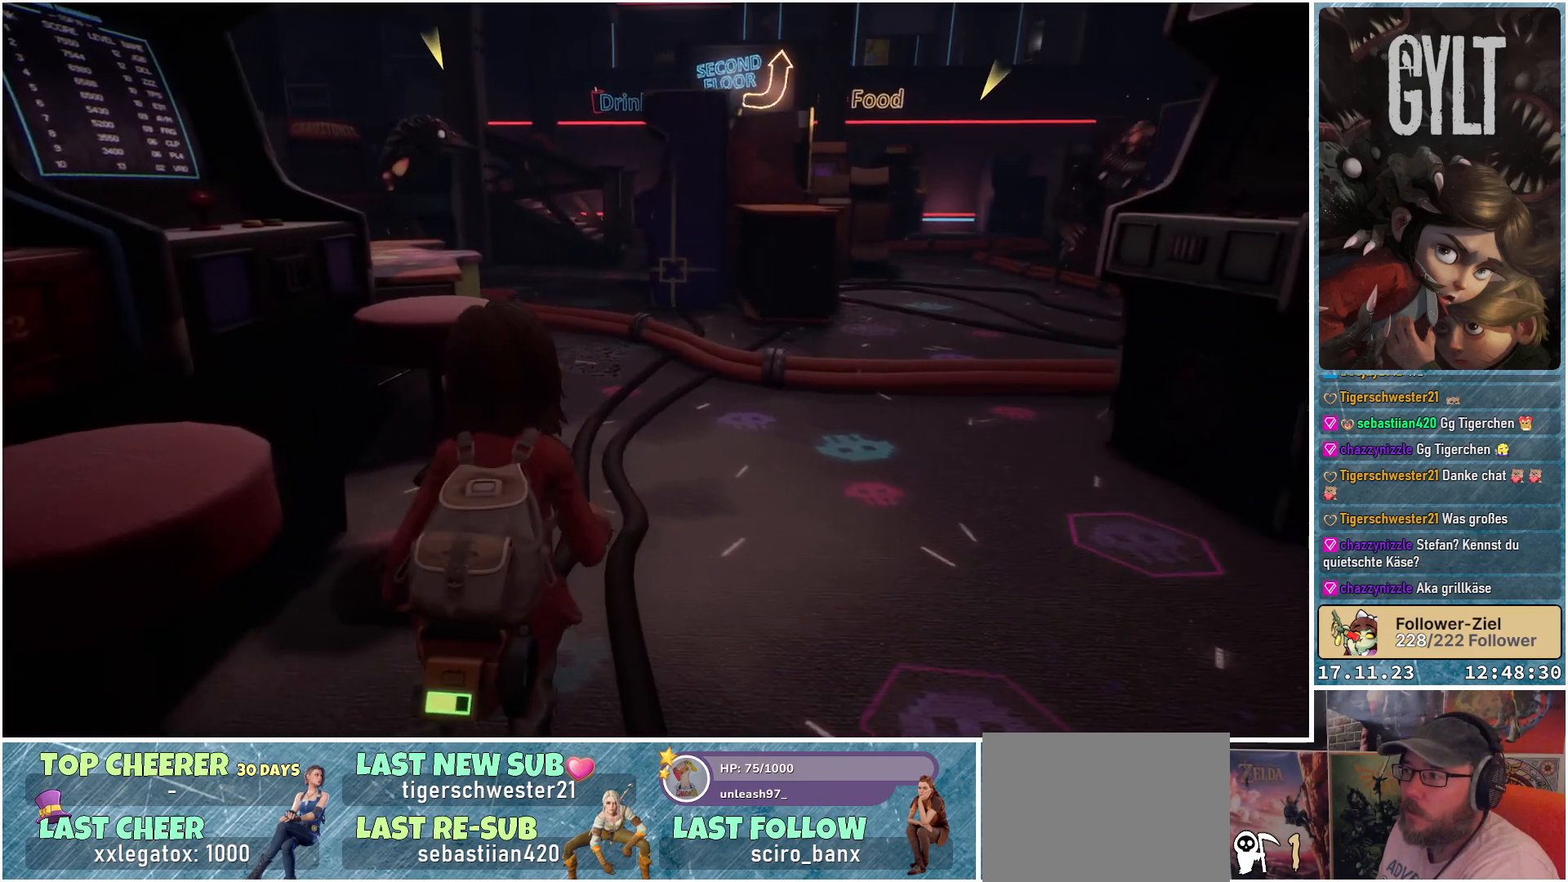
{"buttons": [], "left_stick": "center", "right_stick": "center", "events": [[283, "left_stick", "center"]]}
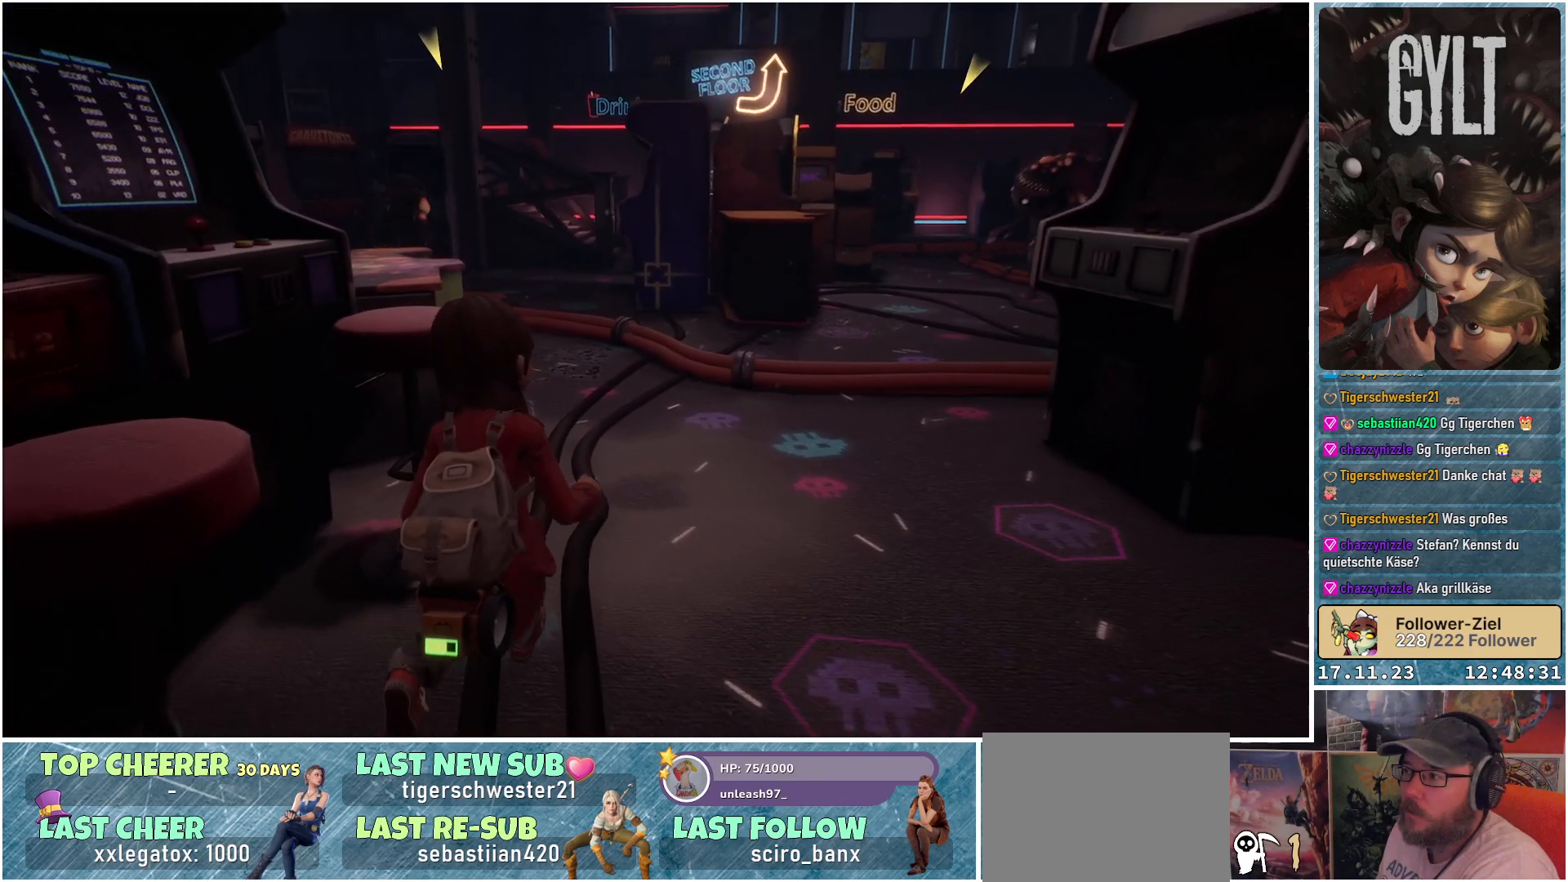
{"buttons": [], "left_stick": "center", "right_stick": "center", "events": [[67, "left_stick", "up"], [367, "left_stick", "center"]]}
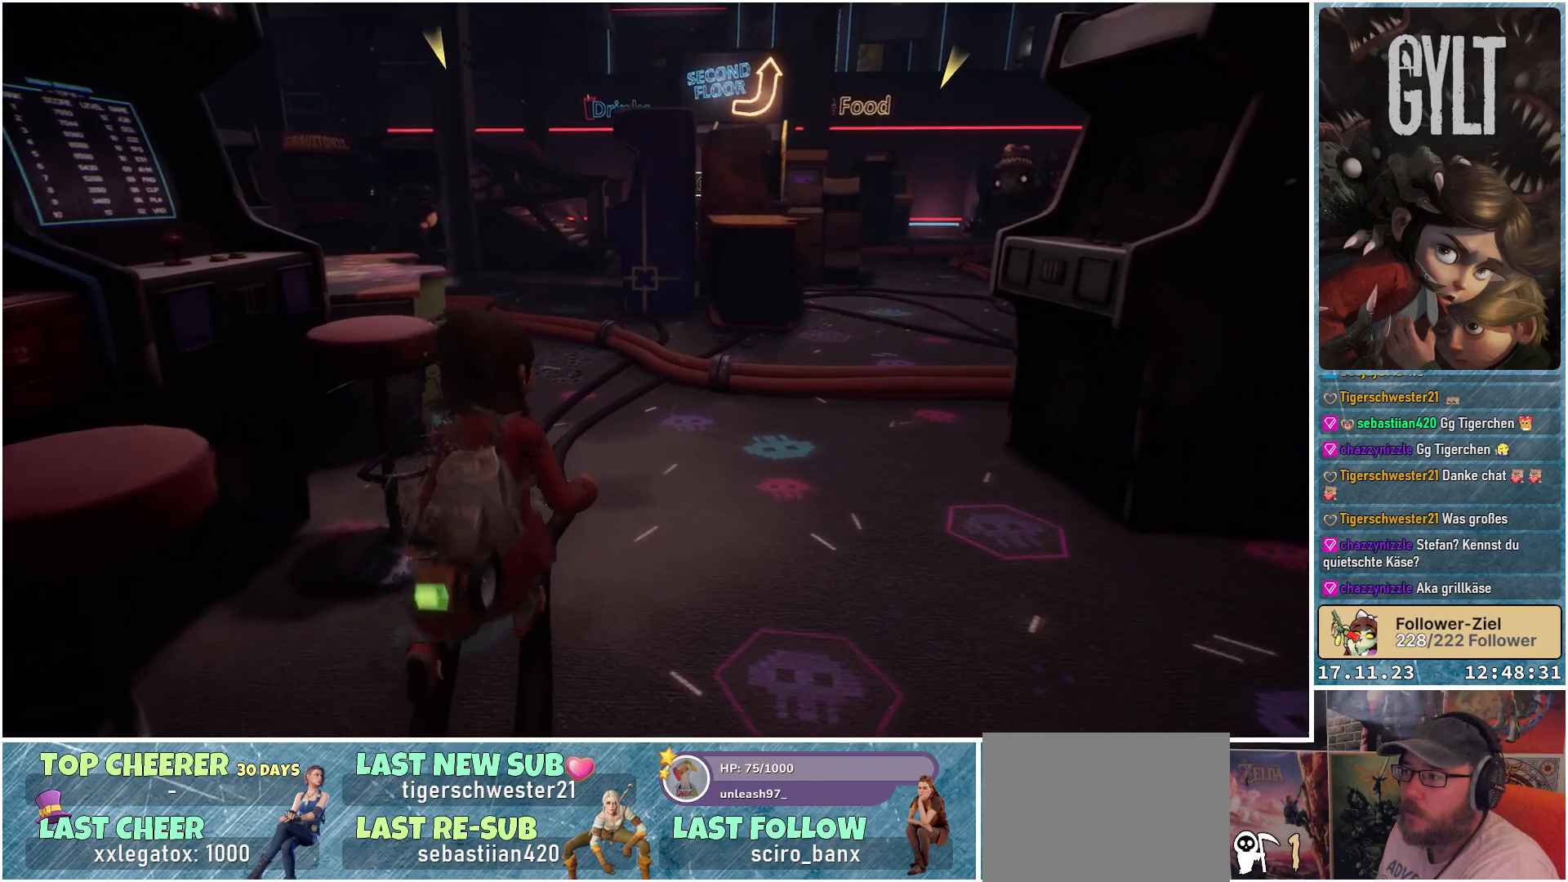
{"buttons": [], "left_stick": "down", "right_stick": "center", "events": [[17, "left_stick", "down"]]}
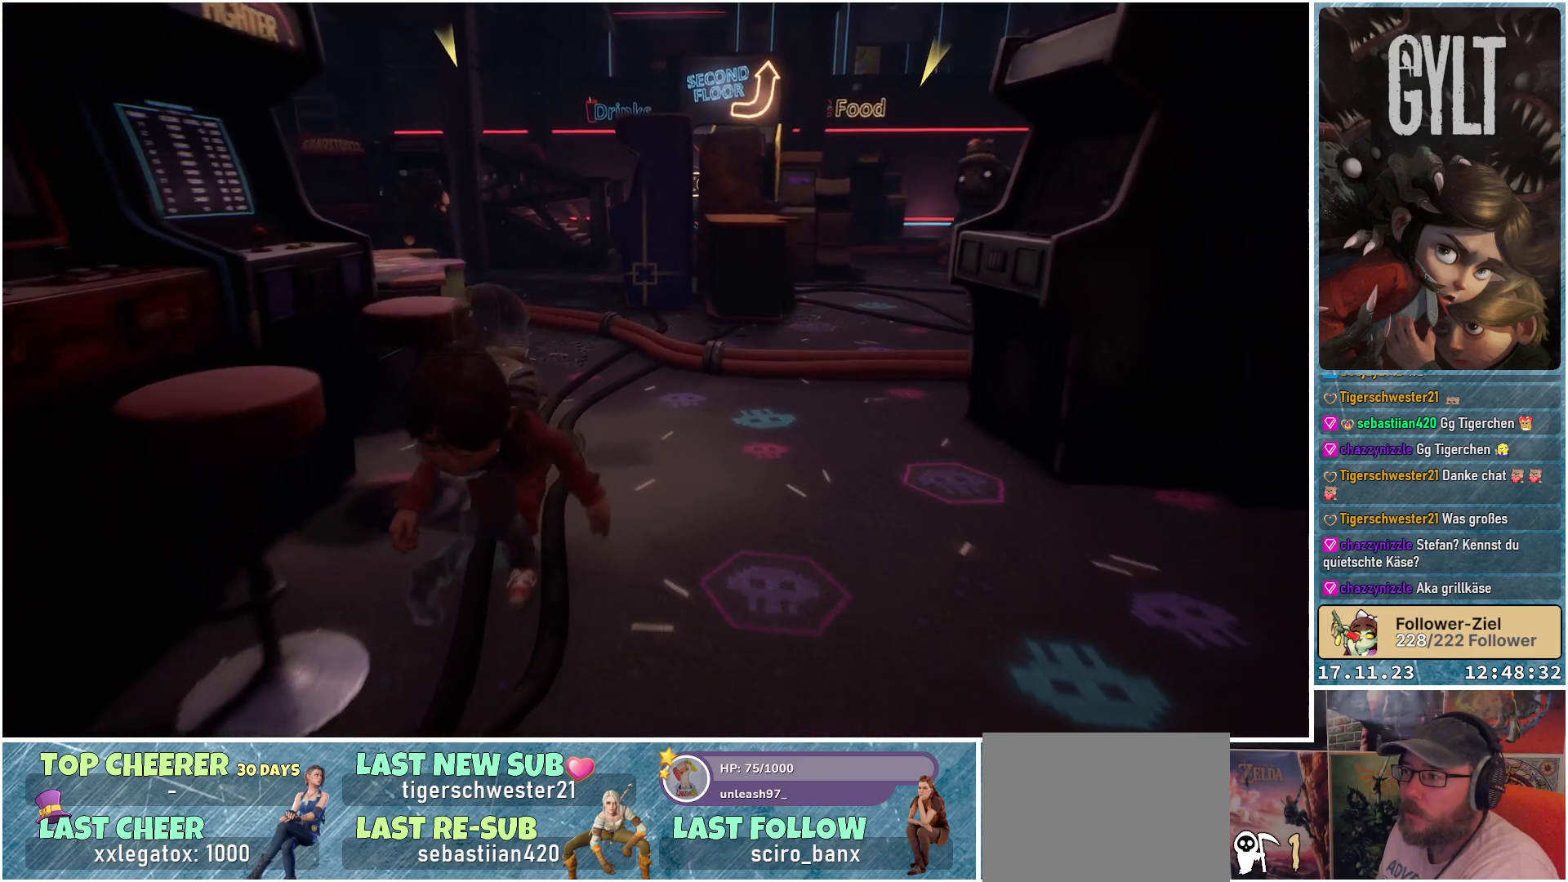
{"buttons": [], "left_stick": "down-left", "right_stick": "center", "events": [[217, "left_stick", "down-left"]]}
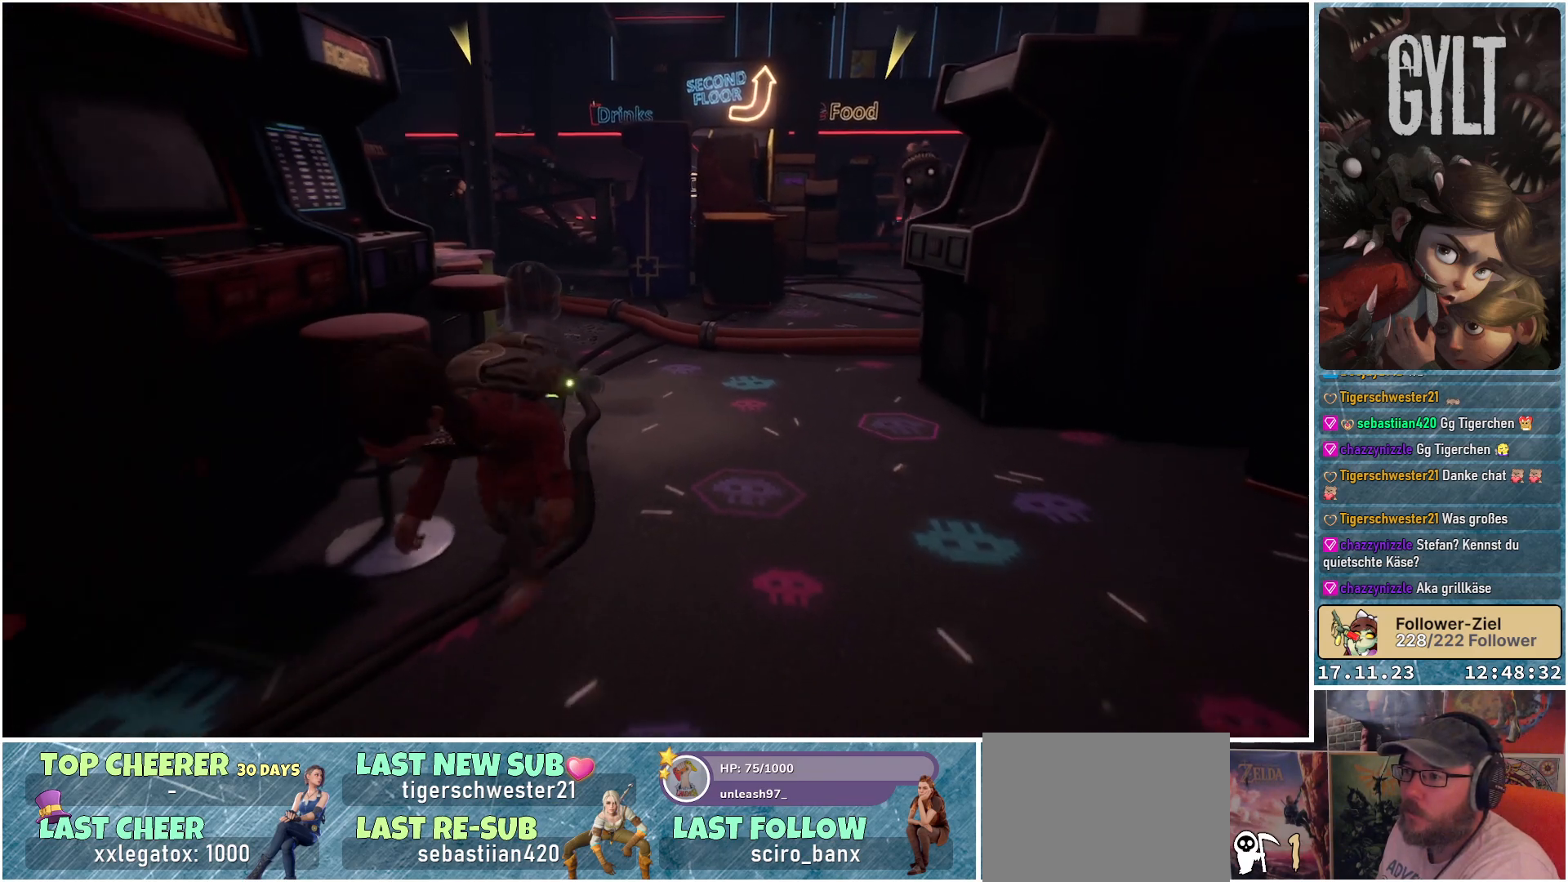
{"buttons": [], "left_stick": "down-left", "right_stick": "center", "events": []}
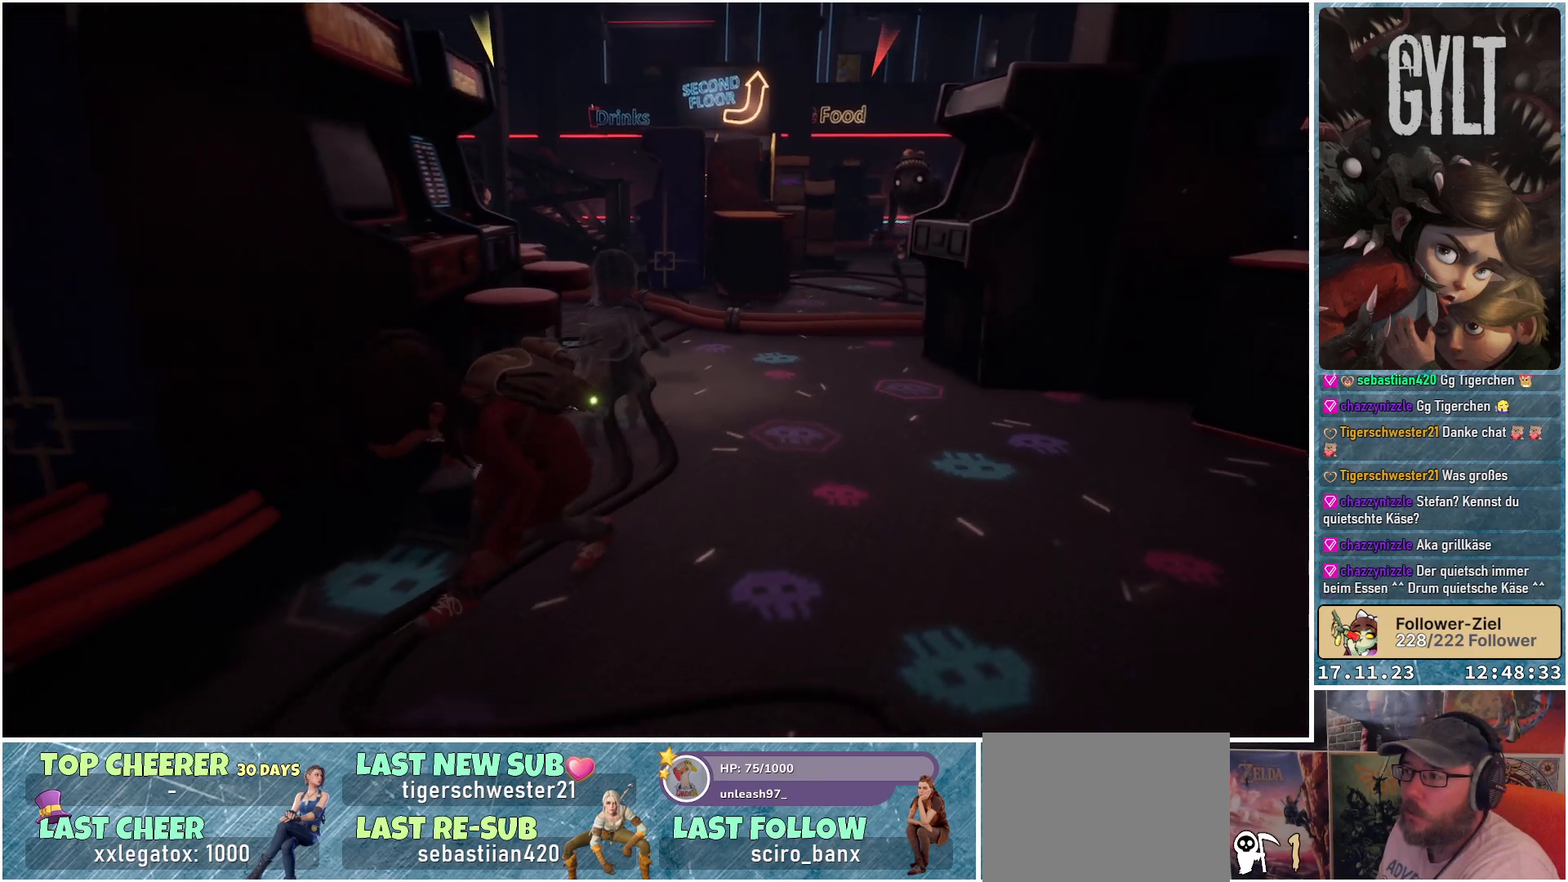
{"buttons": [], "left_stick": "down-left", "right_stick": "center", "events": []}
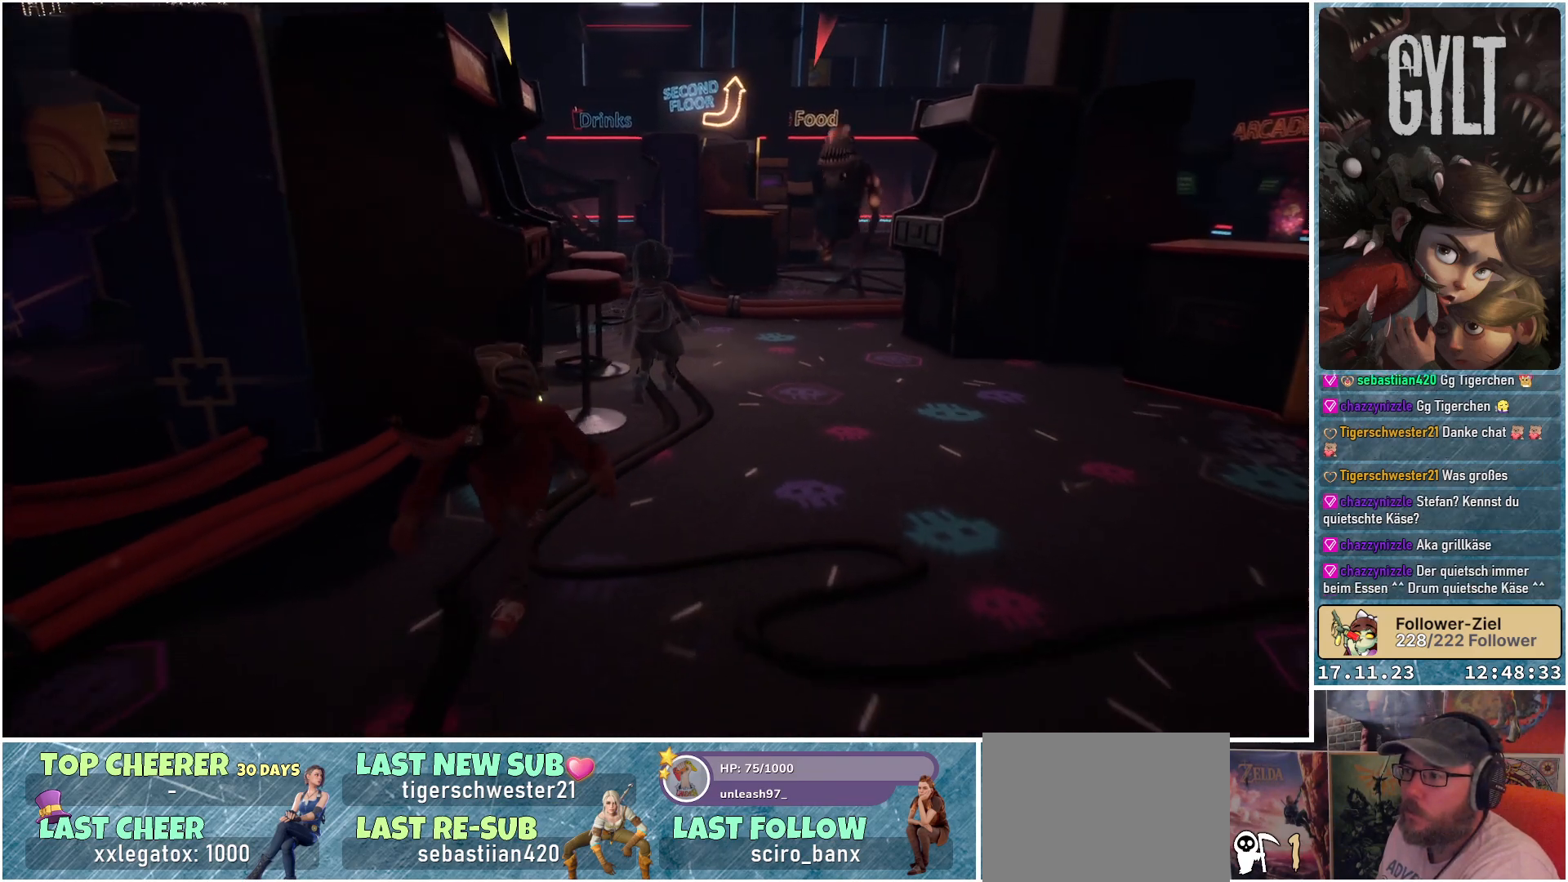
{"buttons": [], "left_stick": "down", "right_stick": "center", "events": [[500, "left_stick", "down"]]}
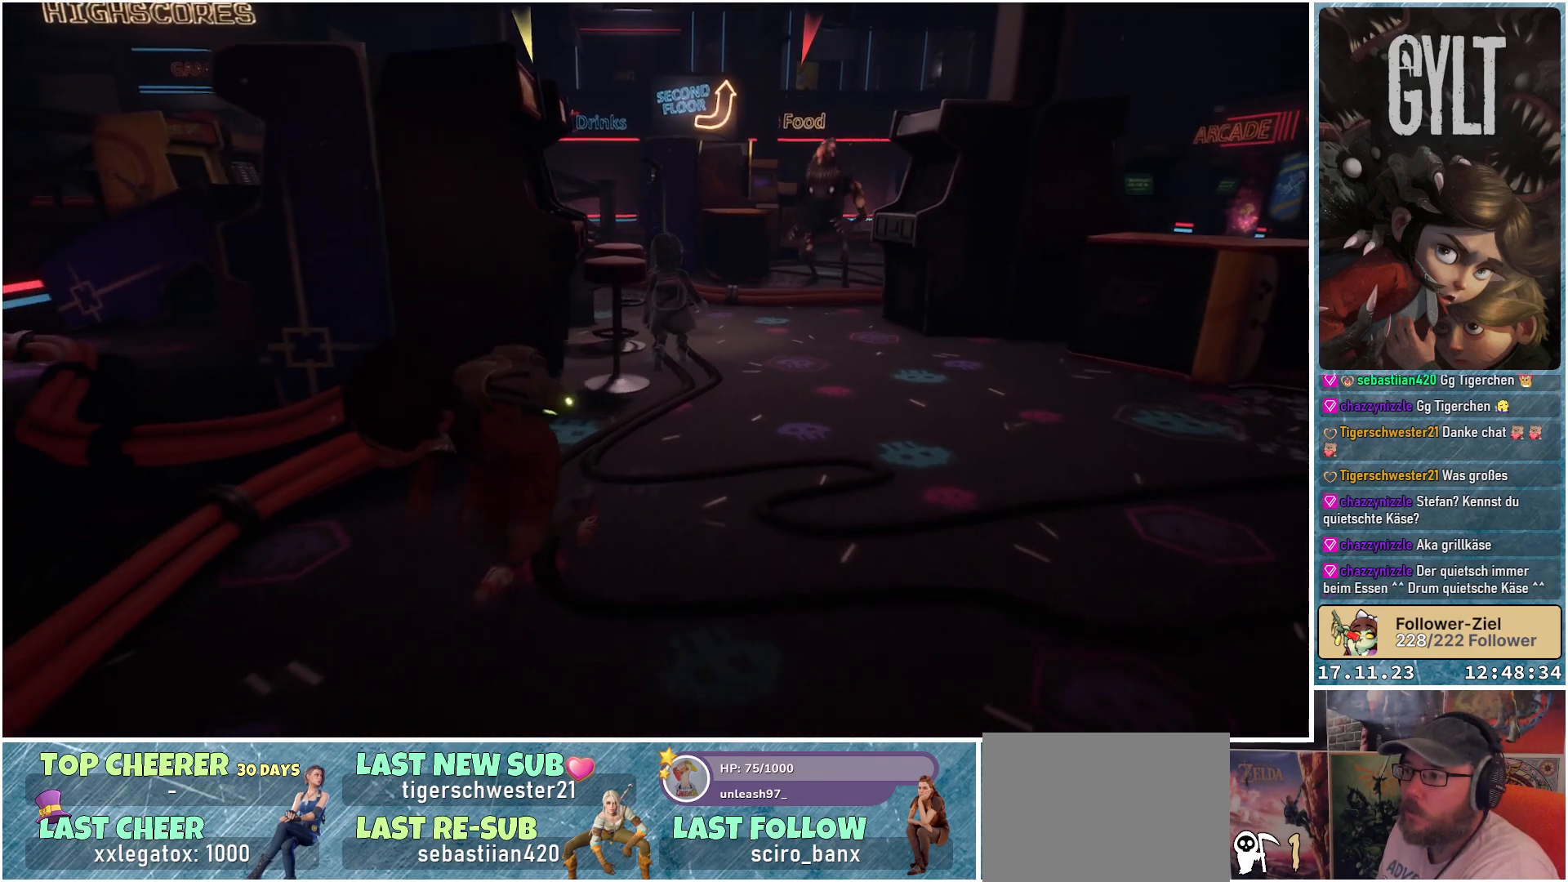
{"buttons": [], "left_stick": "down", "right_stick": "up-right", "events": [[383, "right_stick", "up"], [500, "right_stick", "up-right"]]}